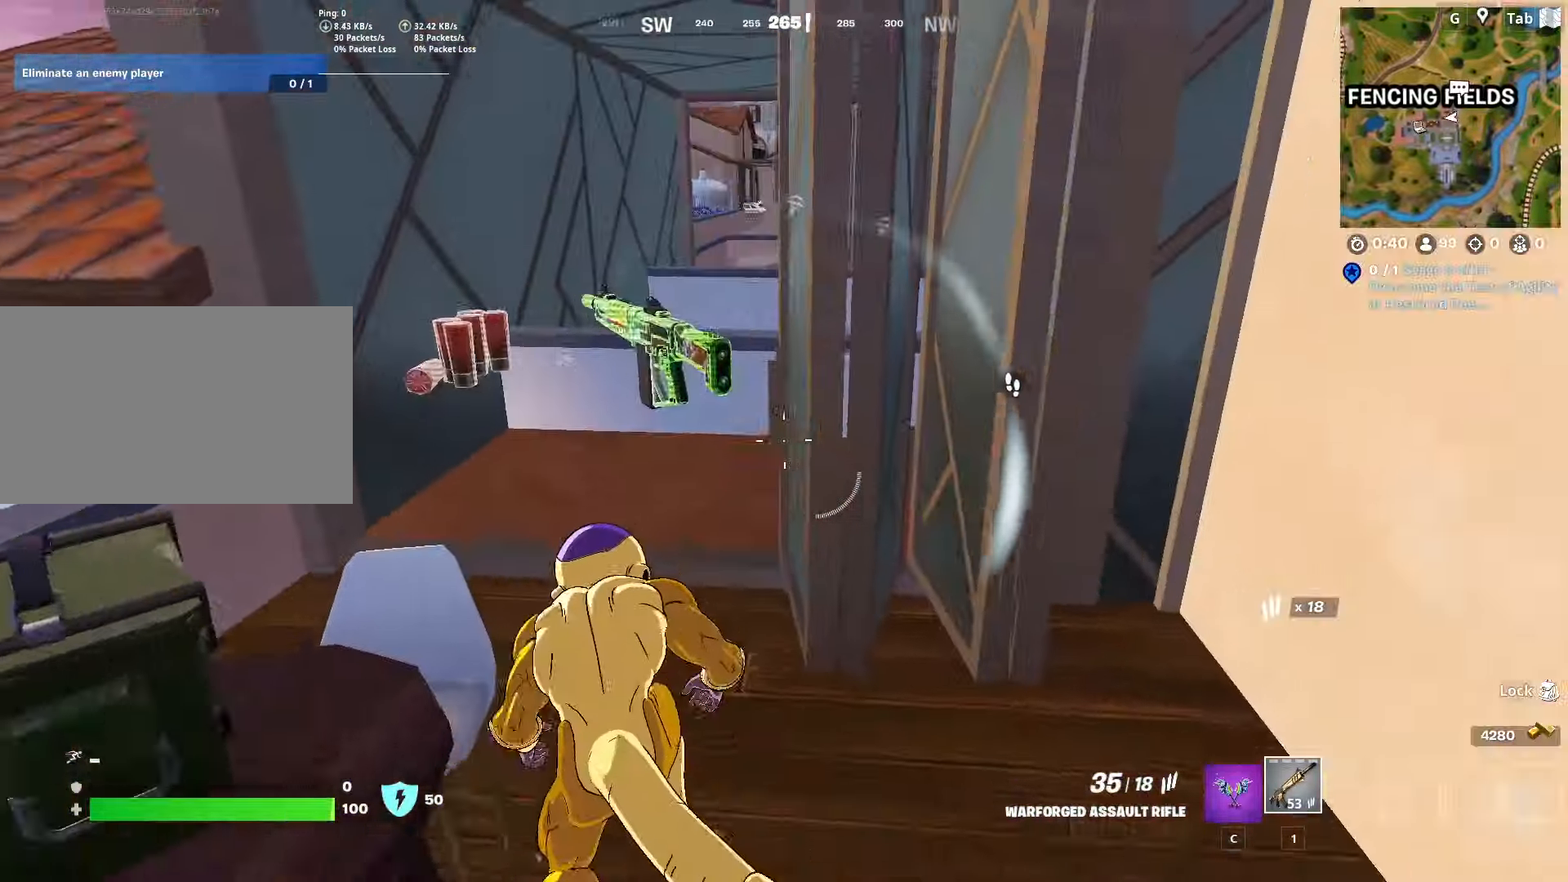
Gameplay with keyboard and mouse; each line is a JSON object with the keys and mouse buttons held at the frame after it. "events" lists presses ("down") and releases ("up") of "1", "2", "3", "4", "5", "a", "alt", "c", "caps_lock", "ctrl", "d", "e", "f", "g", "q", "r", "s", "shift", "space", "t", "tab", "v", "w", "x", "z", "mouse_left", "mouse_wheel" and "mouse_right" between this image and that frame as [ms after this image, input, new state], when the widget could be followed in between. "mouse_left", "mouse_wheel", "mouse_right" = the "left", "wheel", "right" buttons of the "mouse" list. No other keys are recorded. "wheel" means that the mouse wheel is clicked or scrolled. "mouse_move" is the direction in which the mouse moves at that frame (one of eight, or "still"), when it could be read.
{"keys": ["2", "w"], "mouse": [], "mouse_move": "still", "events": [[284, "a", "up"], [434, "2", "down"]]}
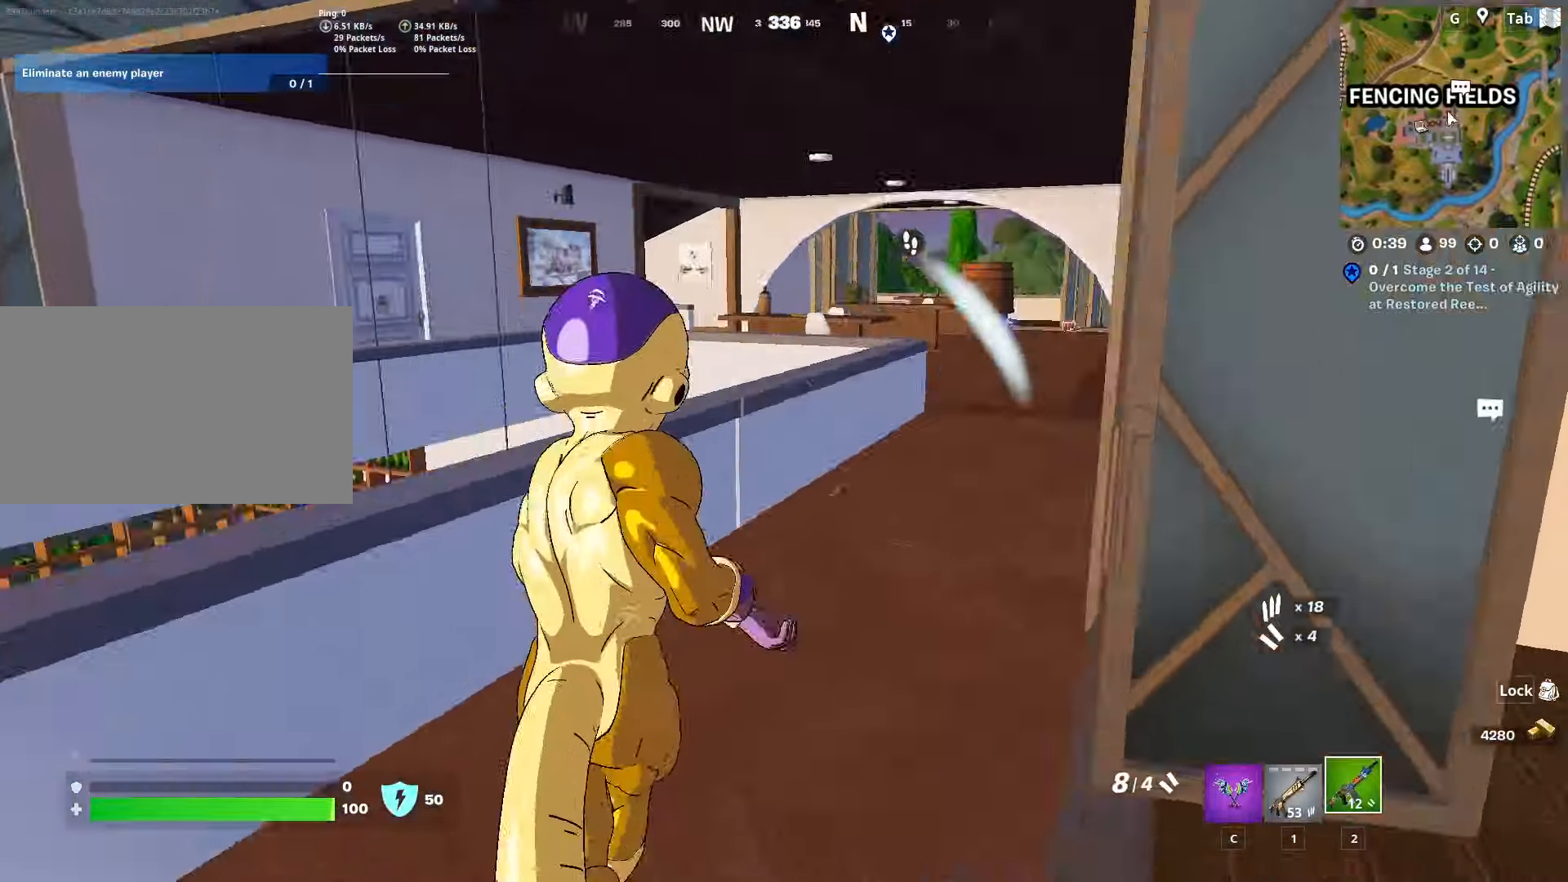
{"keys": ["d", "w"], "mouse": [], "mouse_move": "still", "events": [[33, "space", "down"], [66, "2", "up"], [167, "w", "up"], [300, "d", "down"], [300, "space", "up"], [450, "w", "down"]]}
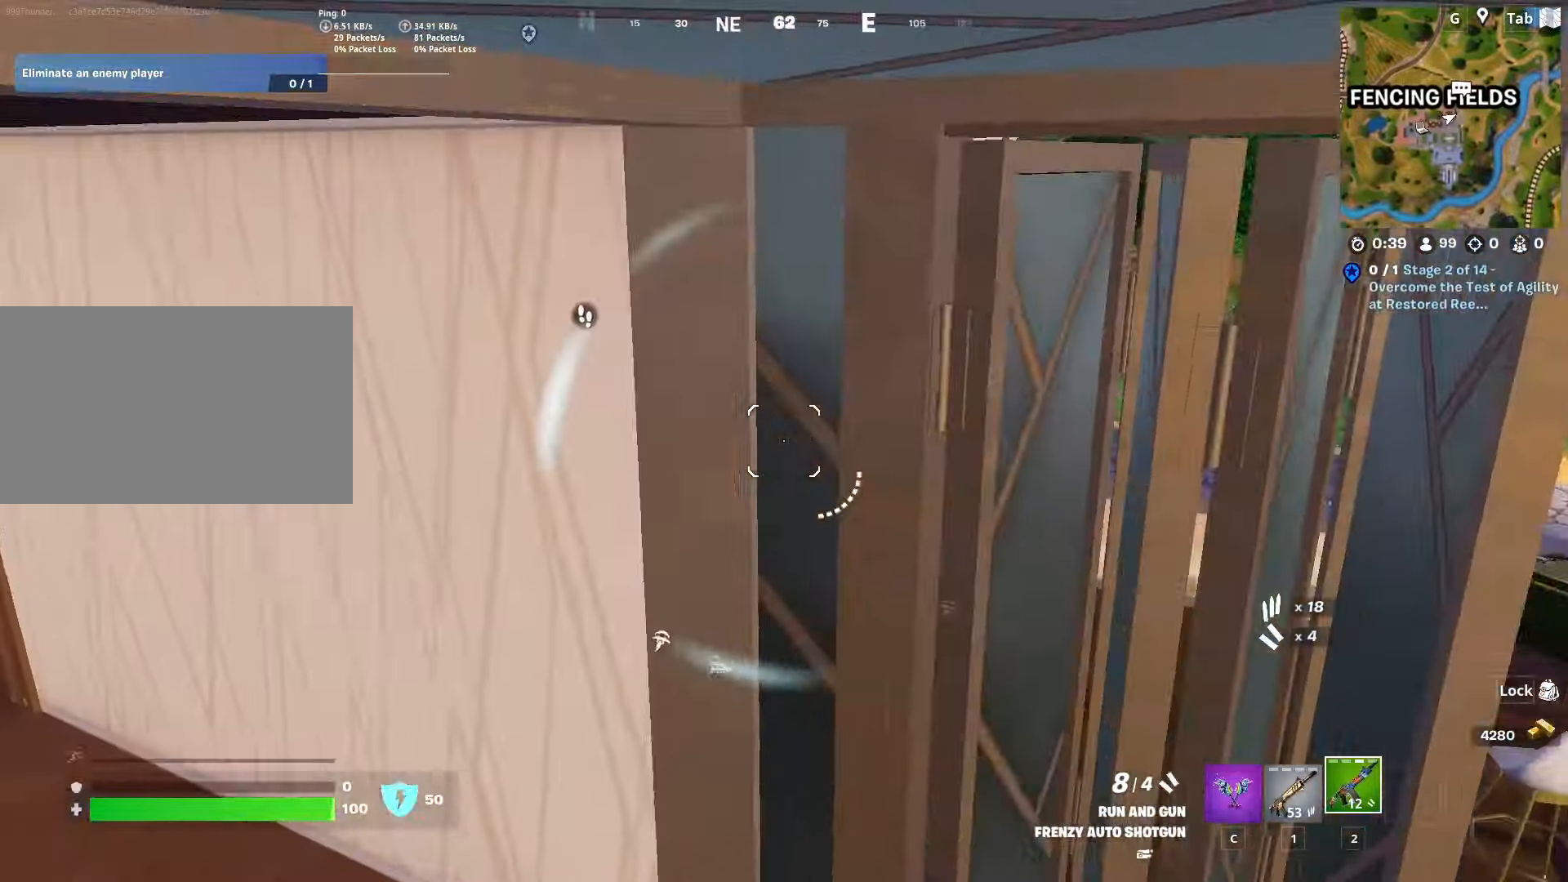
{"keys": ["d", "w"], "mouse": [], "mouse_move": "still", "events": [[317, "d", "up"], [501, "d", "down"]]}
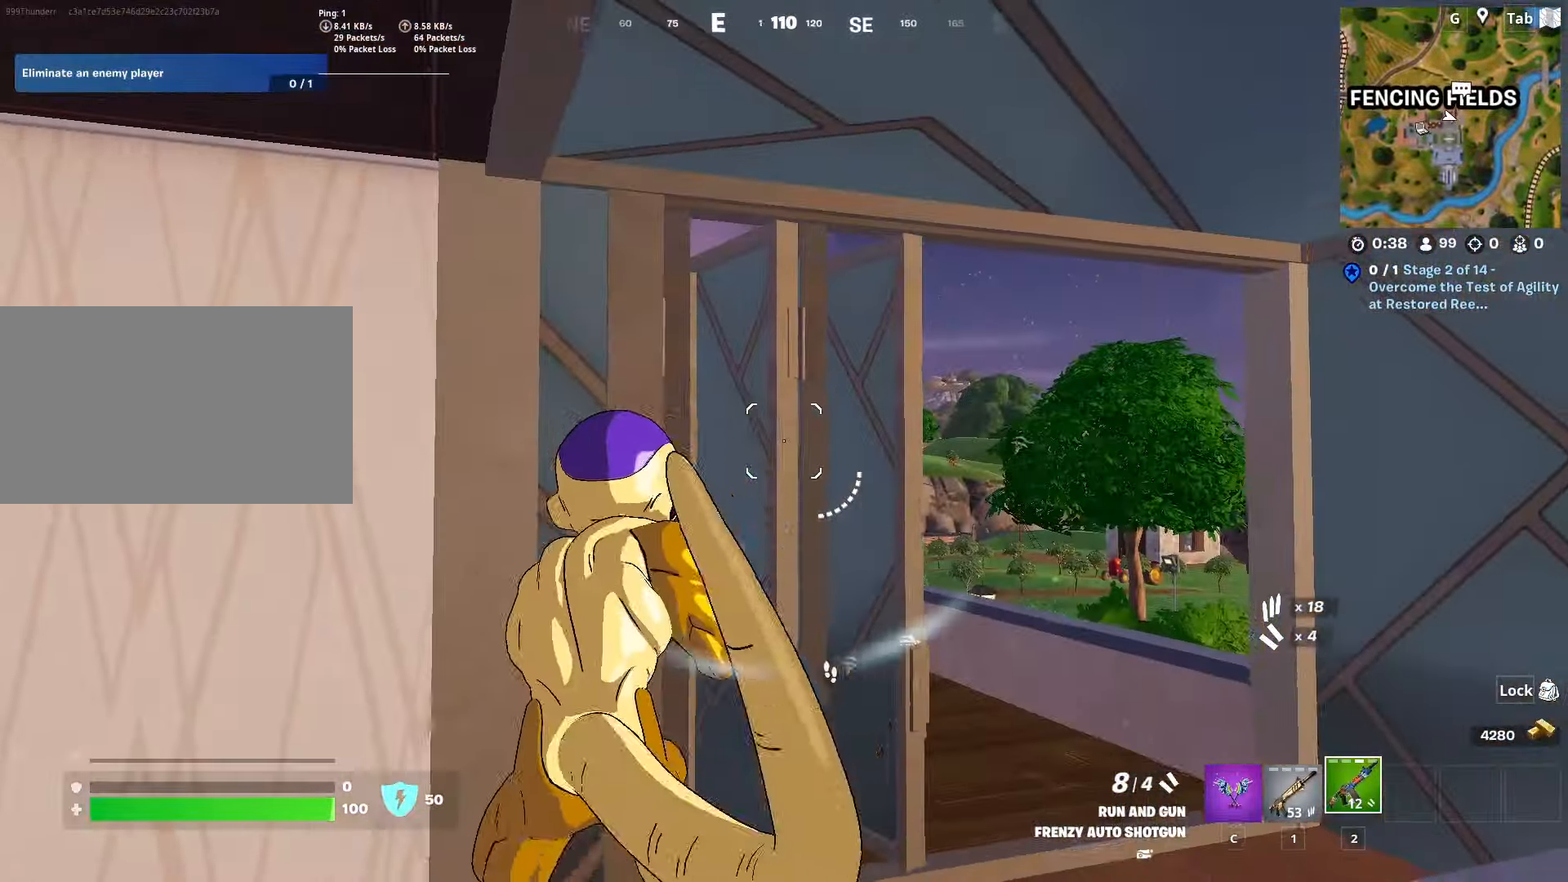
{"keys": ["d", "w"], "mouse": [], "mouse_move": "up-left", "events": [[100, "ctrl", "down"], [367, "ctrl", "up"]]}
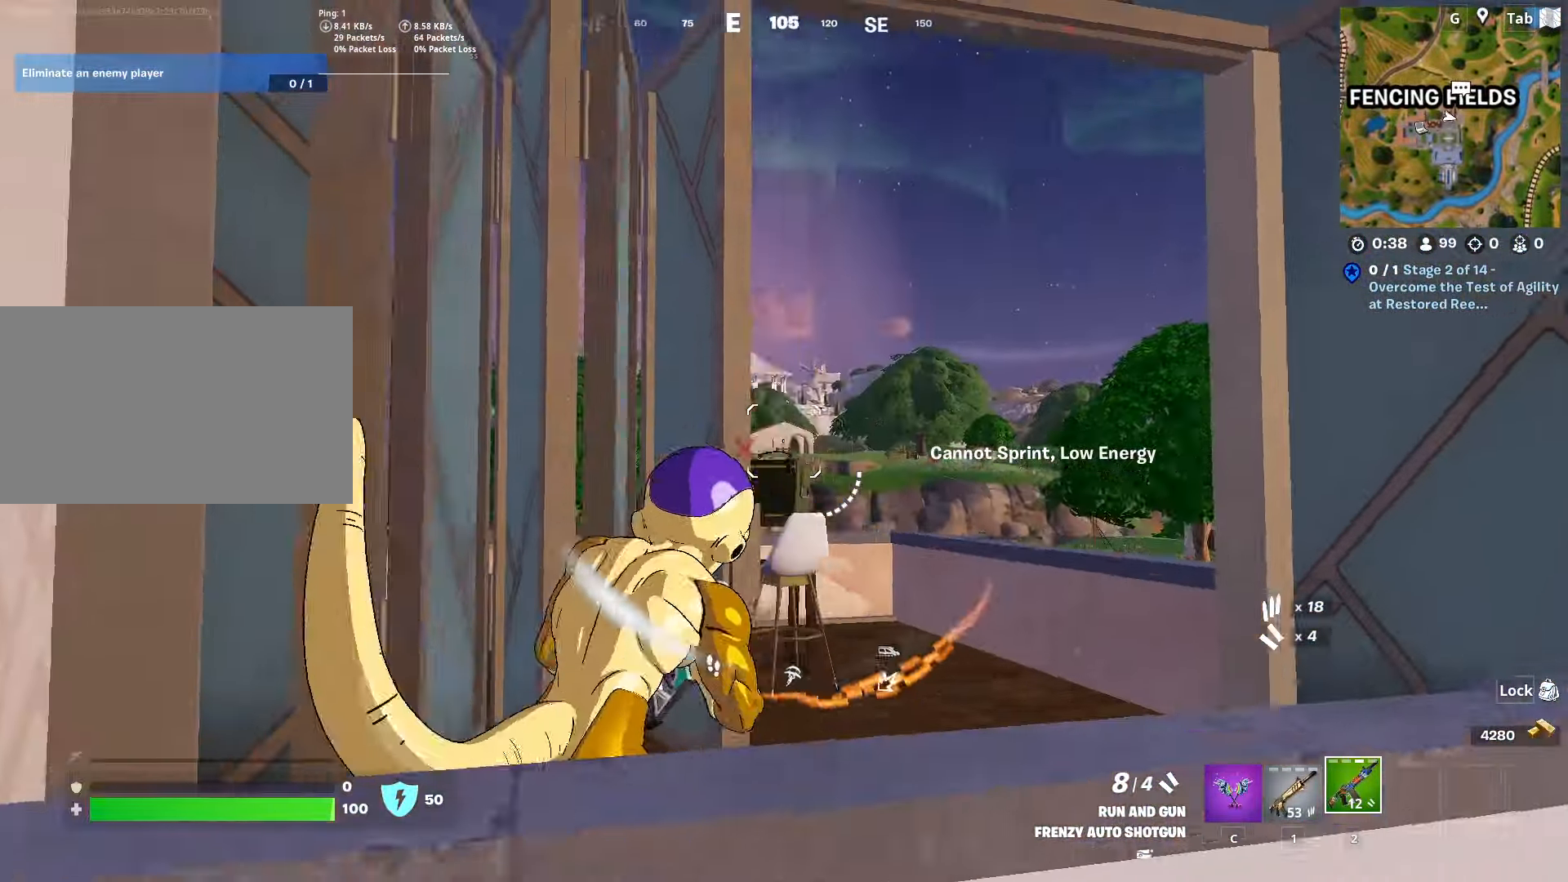
{"keys": ["w"], "mouse": [], "mouse_move": "left", "events": [[484, "d", "up"]]}
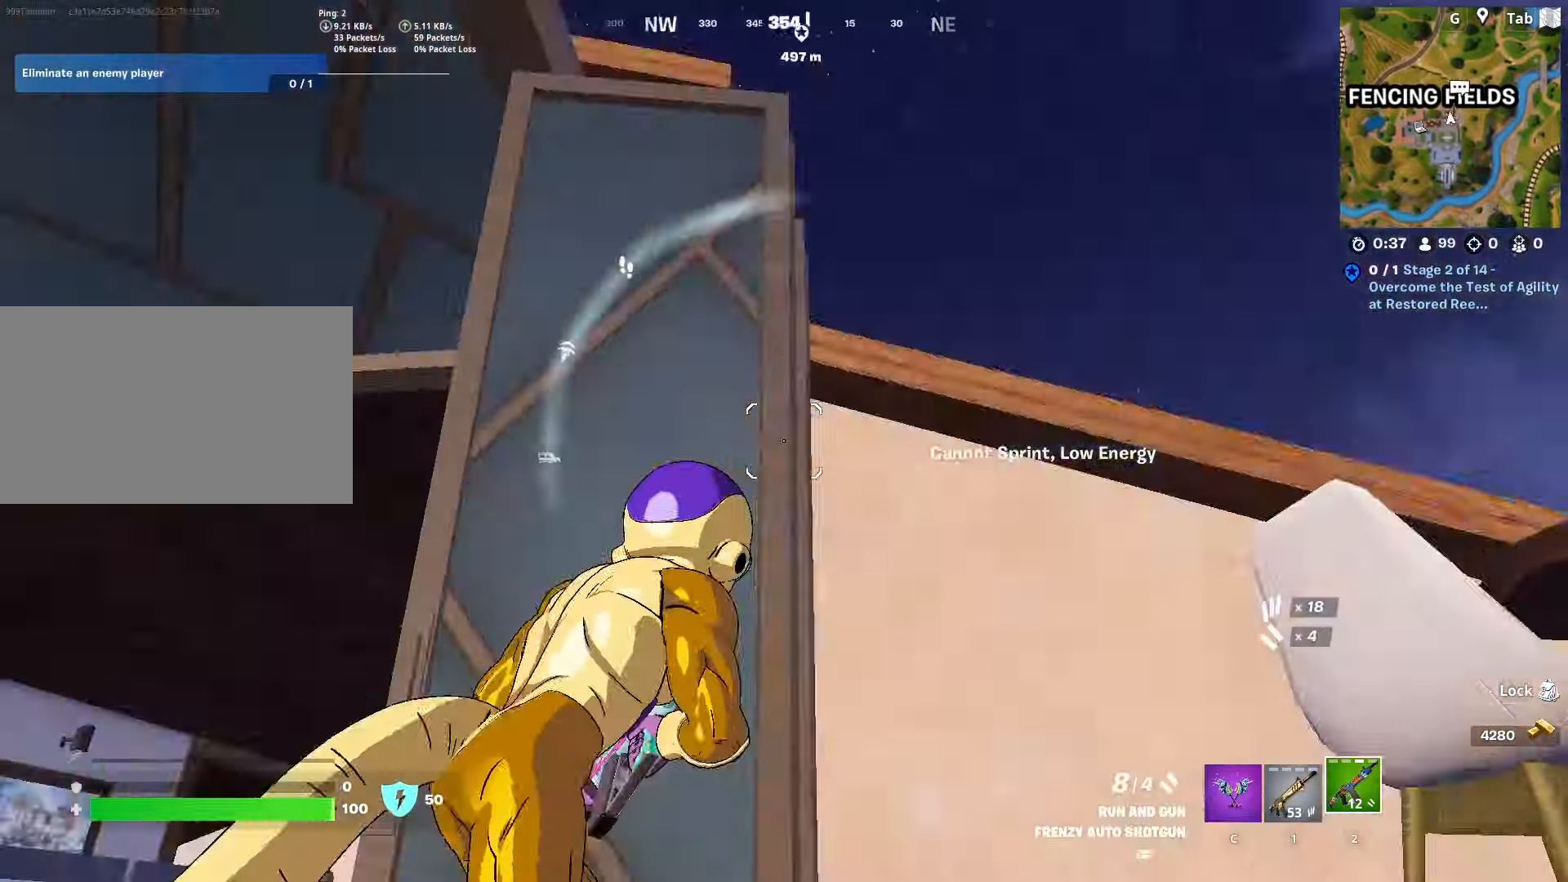
{"keys": ["space", "w"], "mouse": [], "mouse_move": "down", "events": [[66, "space", "down"], [217, "space", "up"], [350, "space", "down"]]}
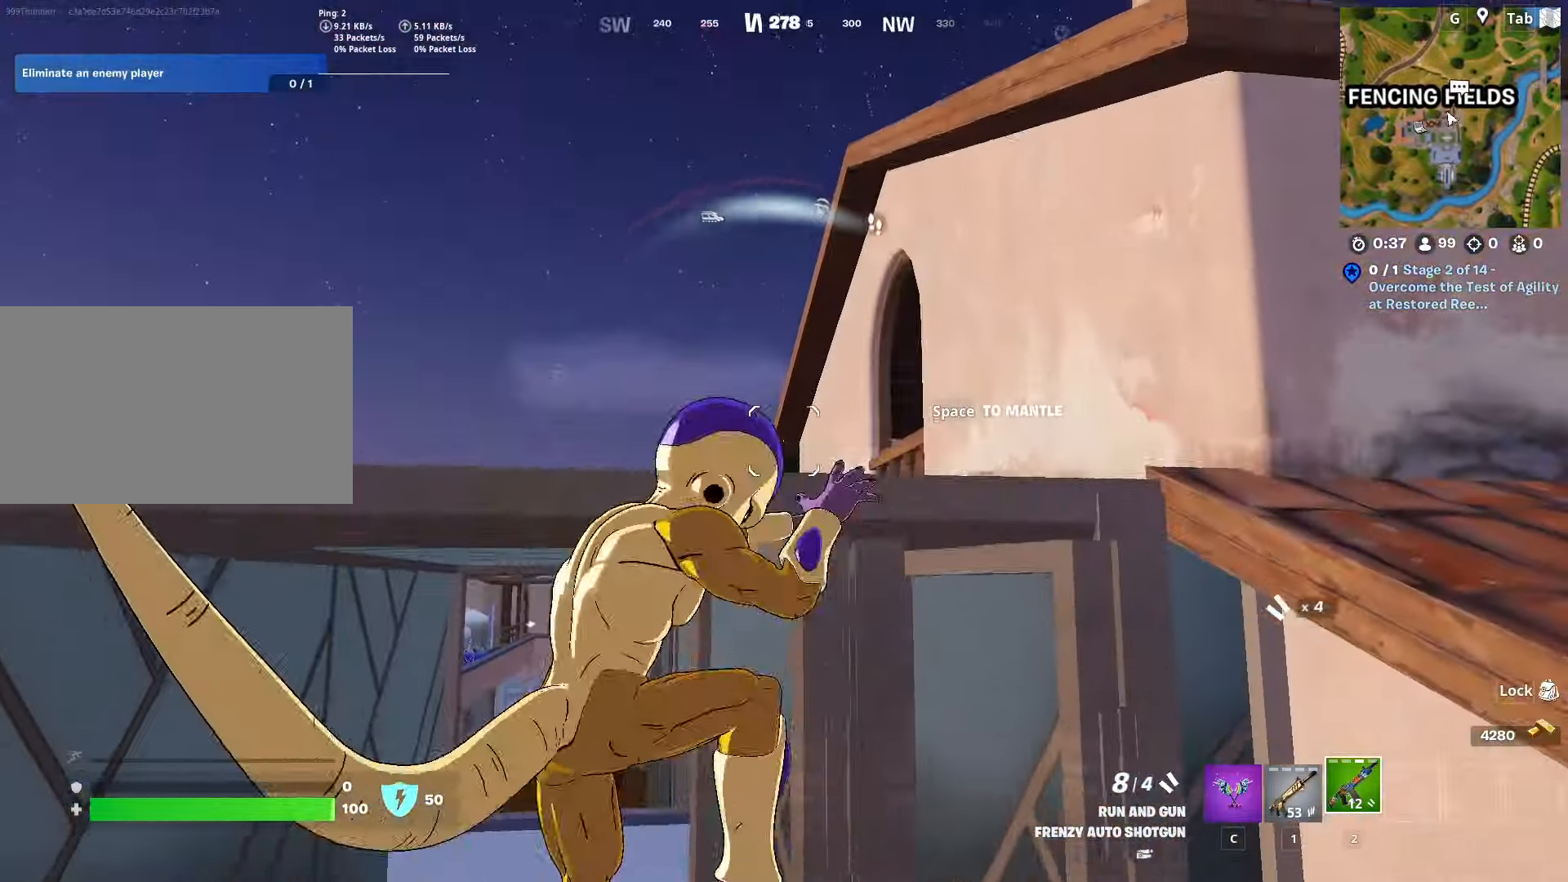
{"keys": ["a", "w"], "mouse": [], "mouse_move": "still", "events": [[34, "a", "down"], [34, "space", "up"], [184, "a", "up"], [317, "a", "down"]]}
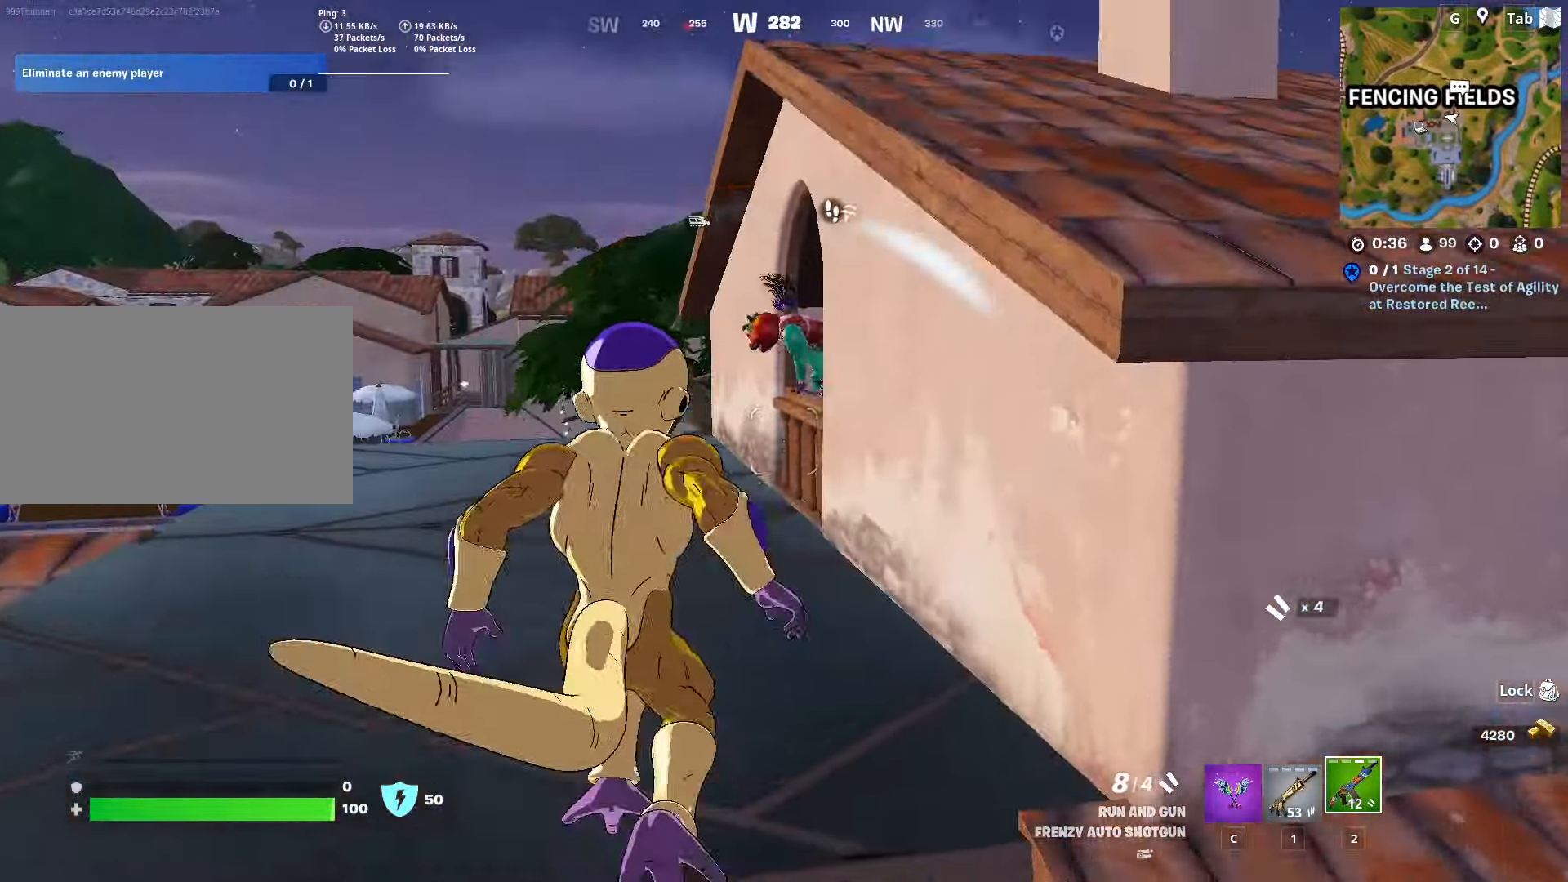
{"keys": ["a"], "mouse": ["left"], "mouse_move": "right", "events": [[284, "space", "down"], [334, "w", "up"], [417, "mouse_left", "down"], [467, "space", "up"]]}
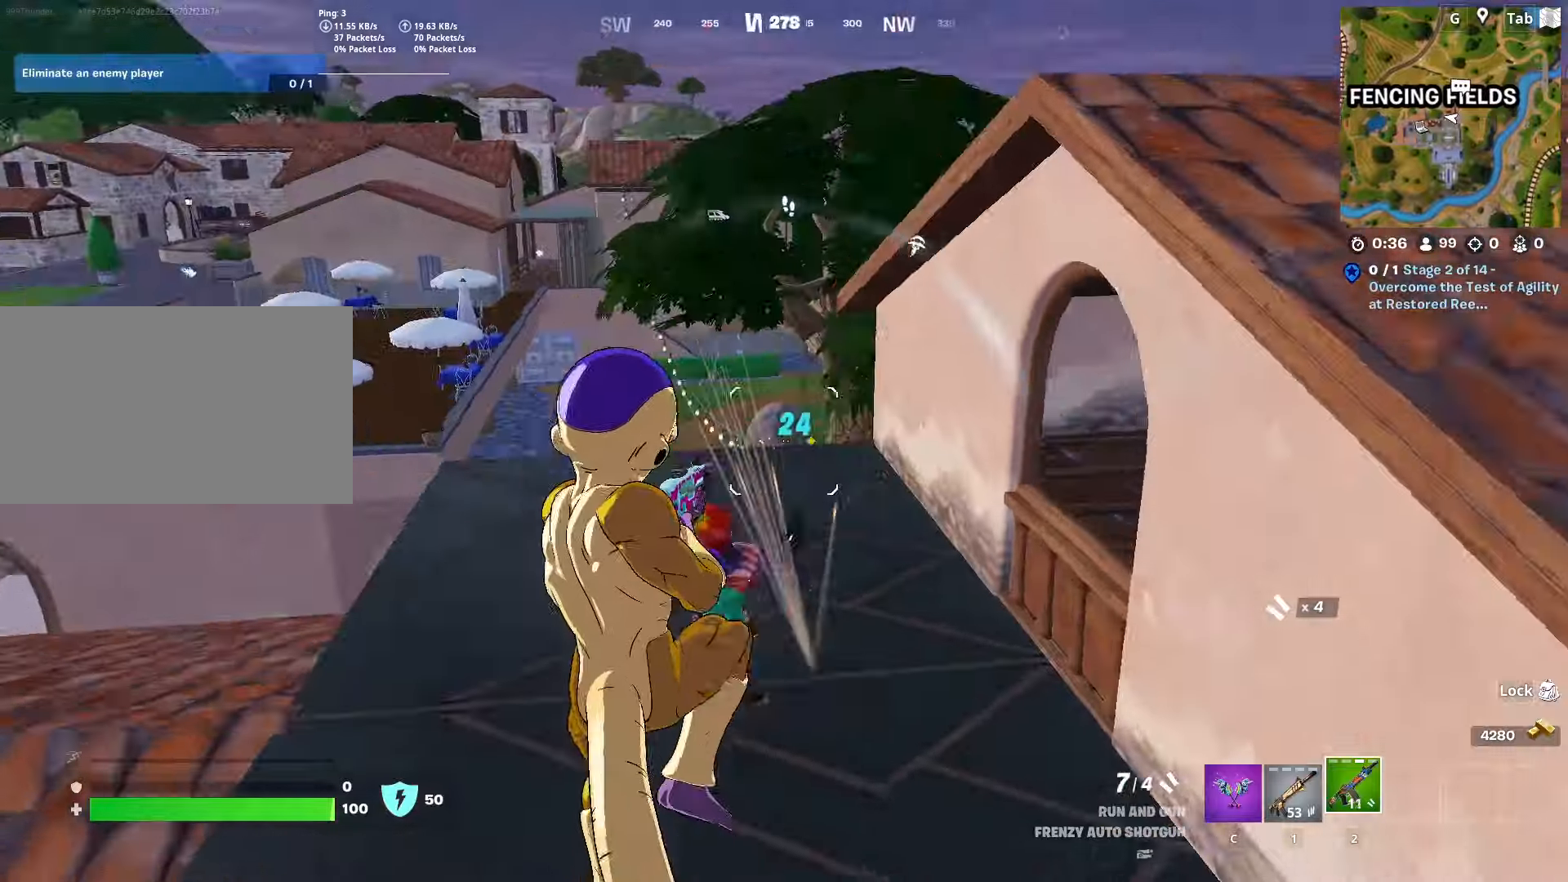
{"keys": ["a"], "mouse": ["left"], "mouse_move": "right", "events": [[16, "mouse_left", "up"], [66, "w", "down"], [350, "mouse_left", "down"], [400, "w", "up"]]}
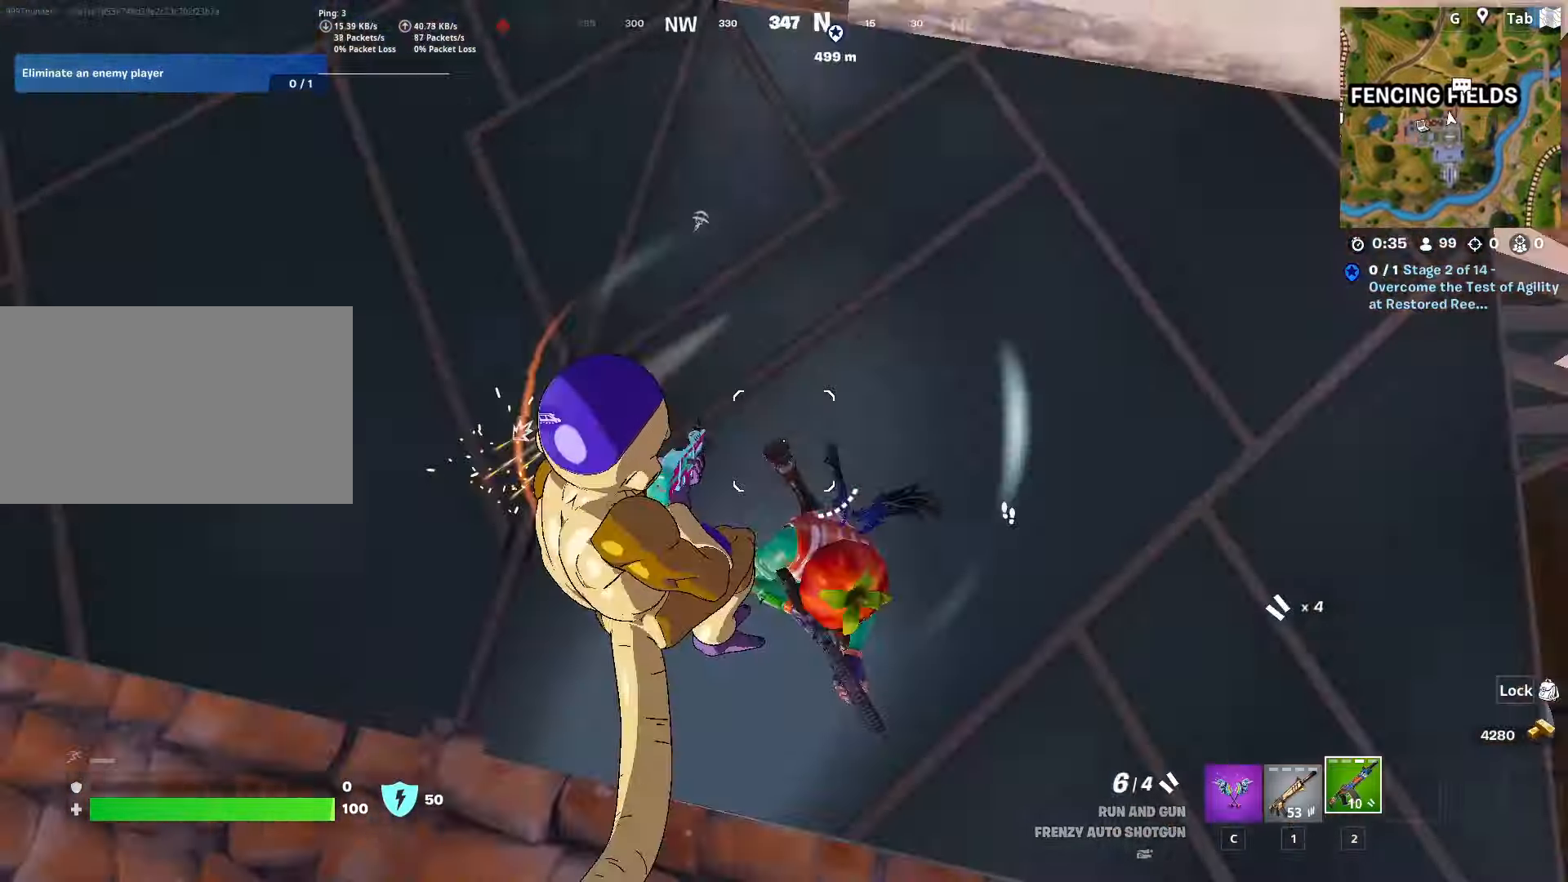
{"keys": ["d"], "mouse": ["left"], "mouse_move": "left", "events": [[84, "s", "down"], [217, "a", "up"], [217, "d", "down"], [267, "s", "up"]]}
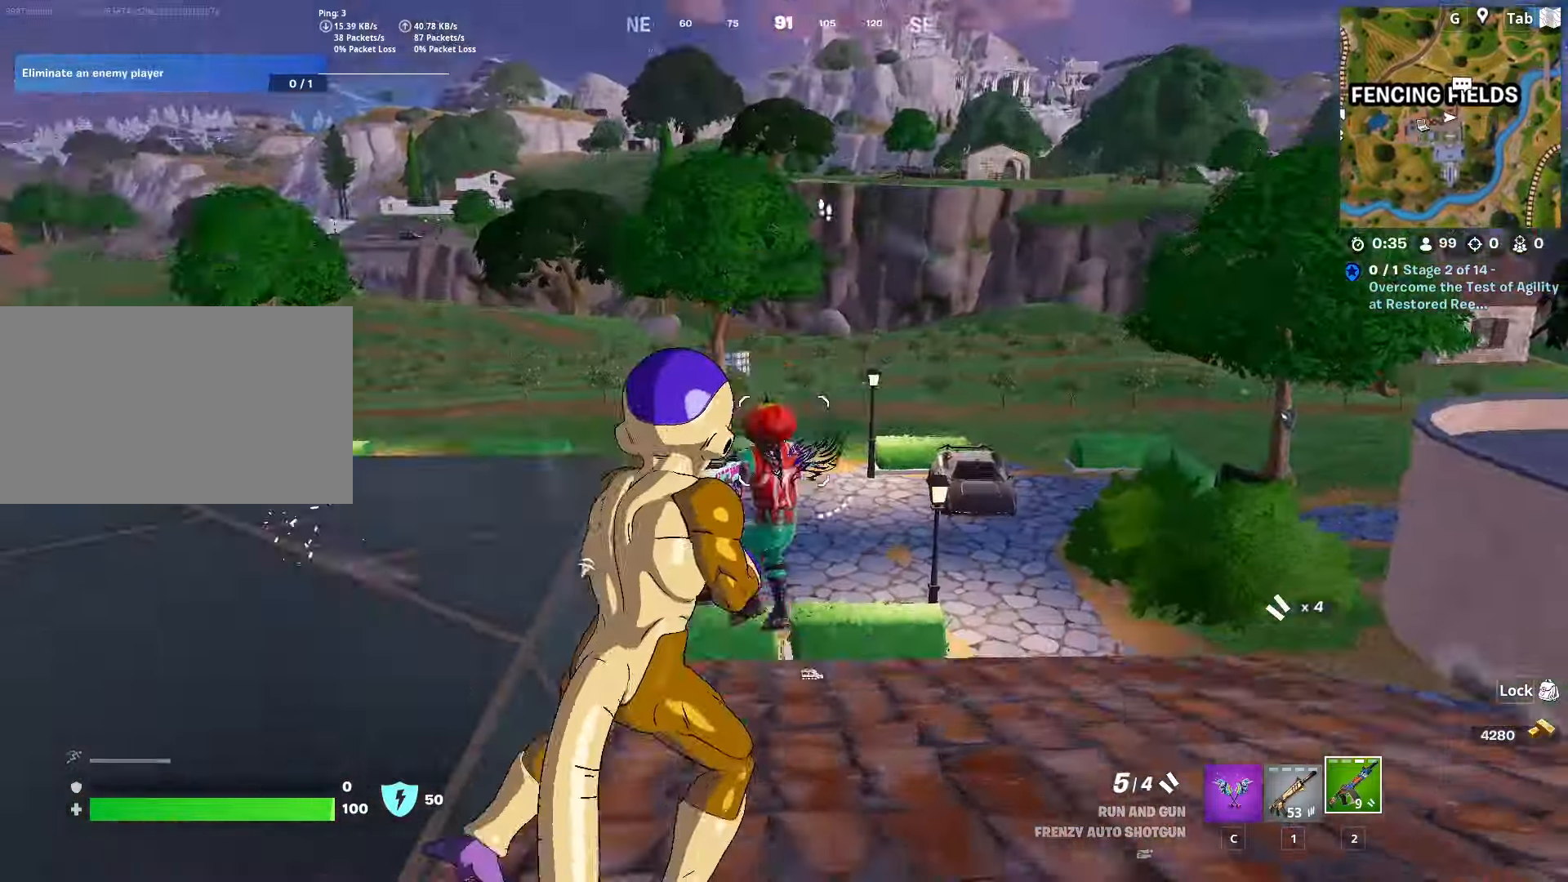
{"keys": ["d", "w"], "mouse": ["left"], "mouse_move": "down", "events": [[50, "space", "down"], [100, "w", "down"], [283, "space", "up"]]}
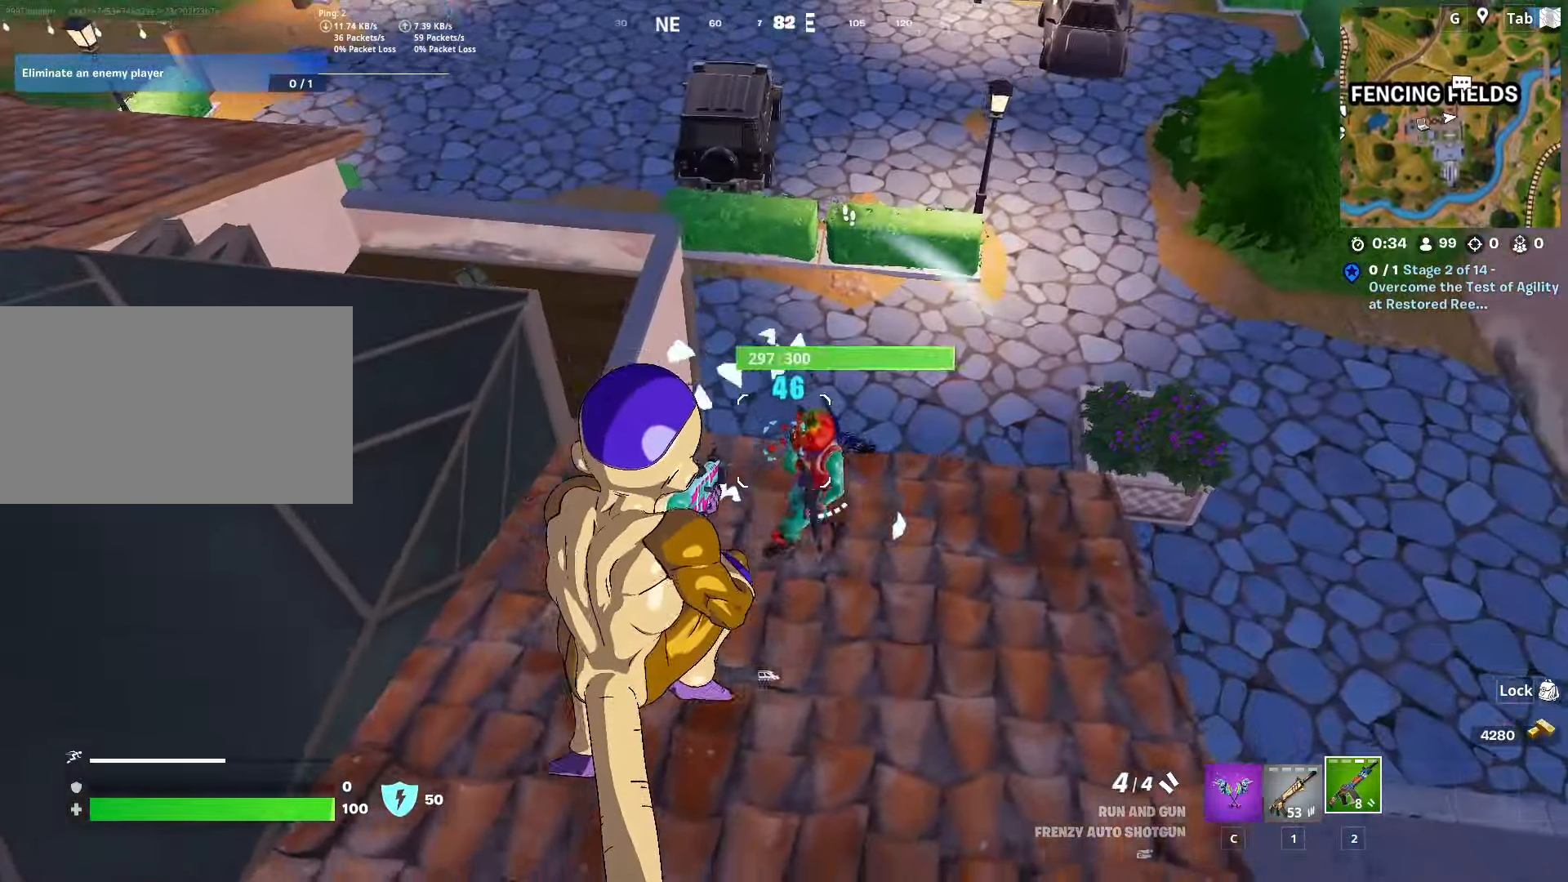
{"keys": ["d"], "mouse": ["left"], "mouse_move": "up-left", "events": [[117, "w", "up"]]}
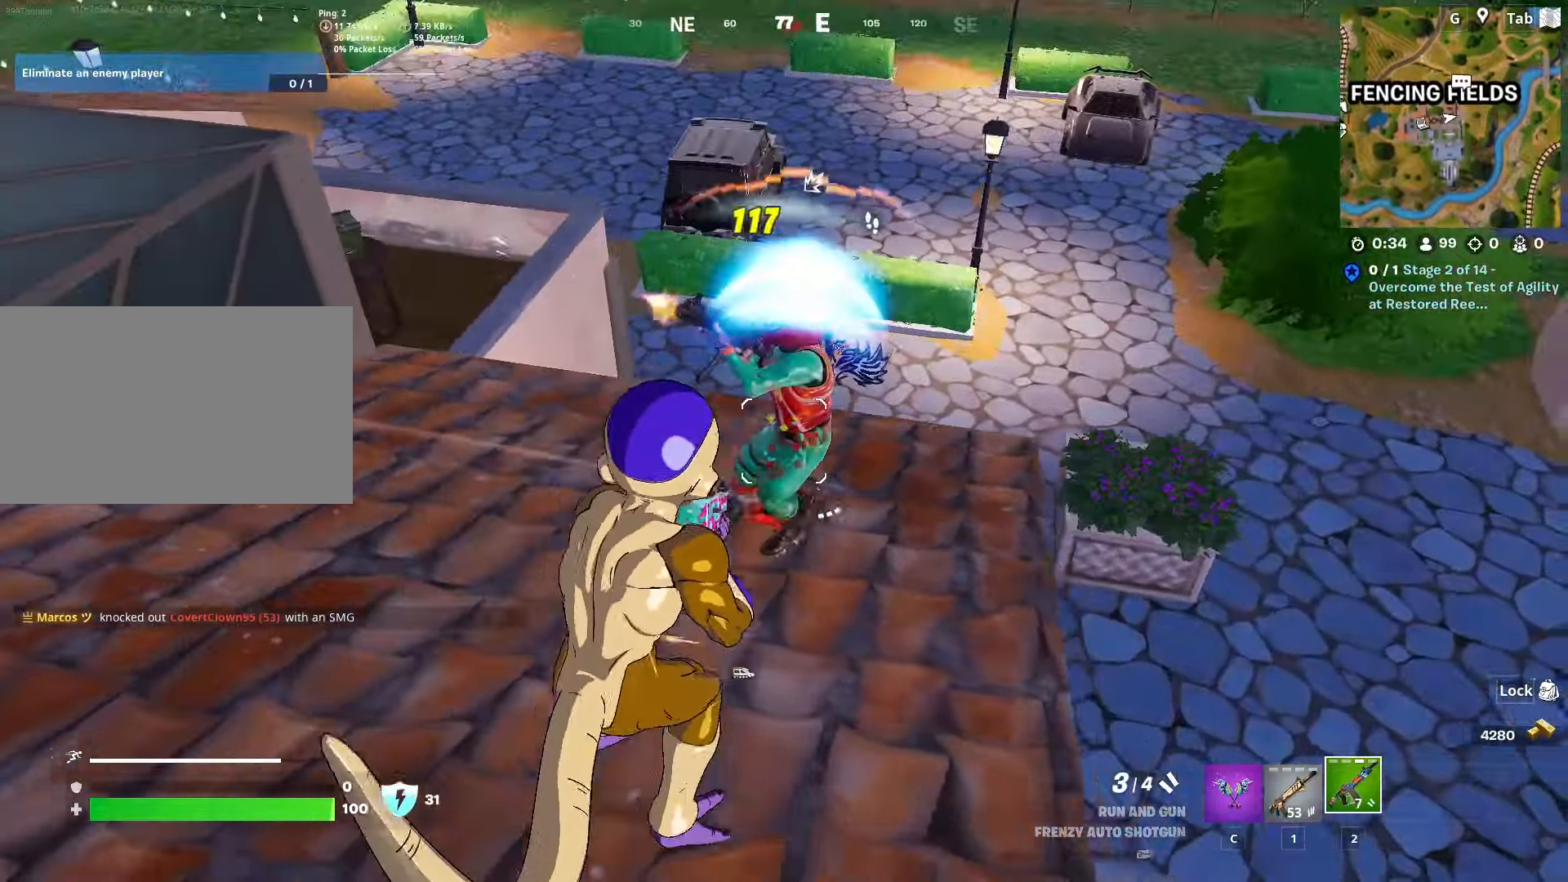
{"keys": ["a", "w"], "mouse": [], "mouse_move": "still", "events": [[133, "w", "down"], [217, "a", "down"], [217, "d", "up"], [317, "mouse_left", "up"]]}
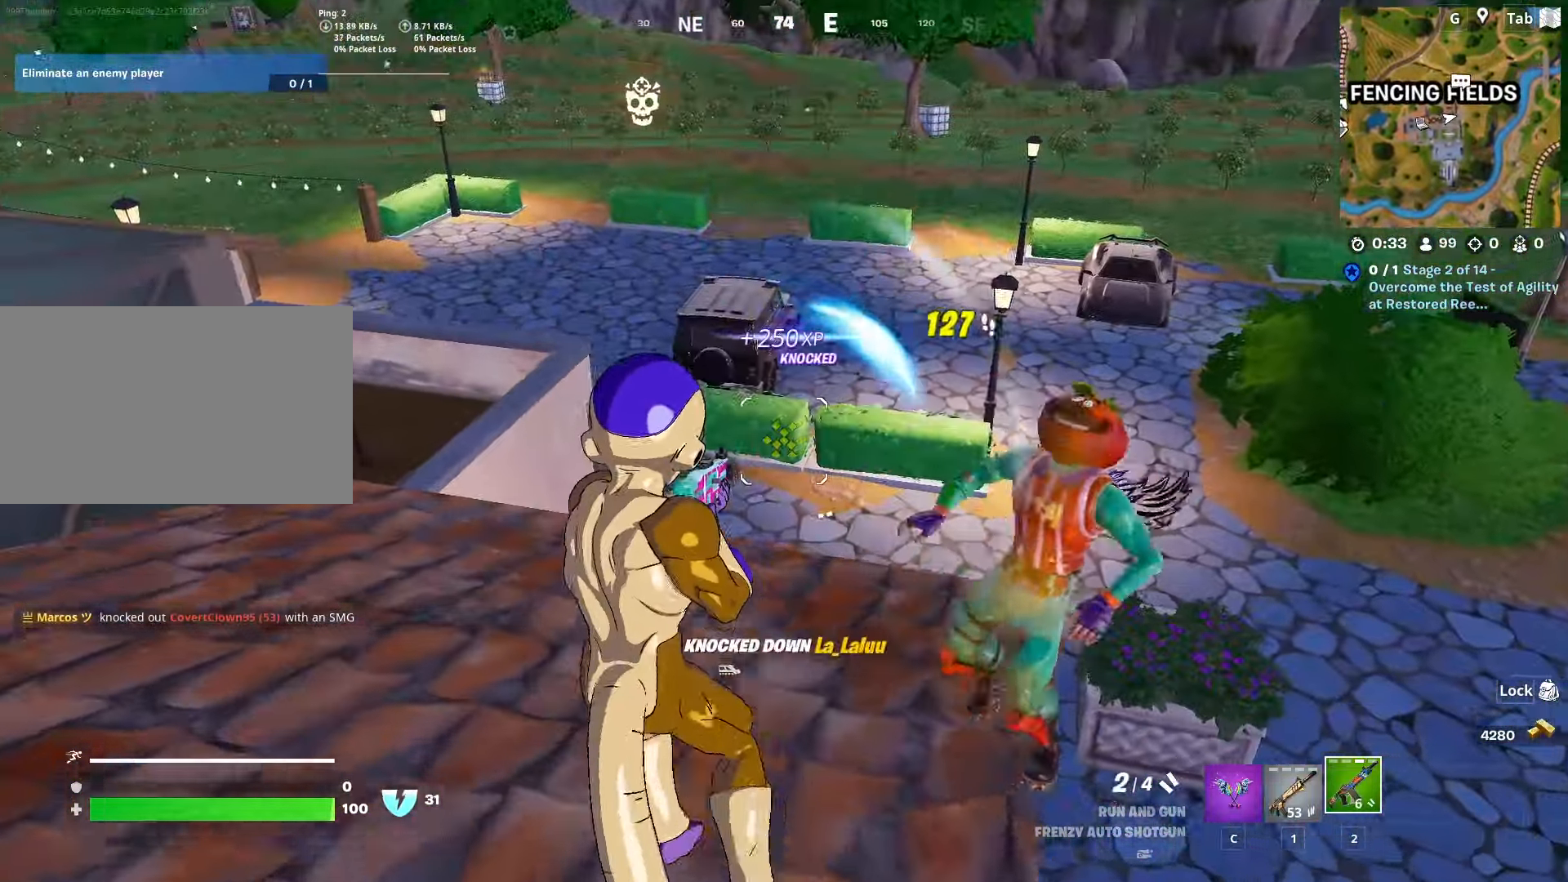
{"keys": ["w"], "mouse": ["left"], "mouse_move": "left", "events": [[150, "a", "up"], [284, "f", "down"], [434, "f", "up"], [467, "mouse_left", "down"]]}
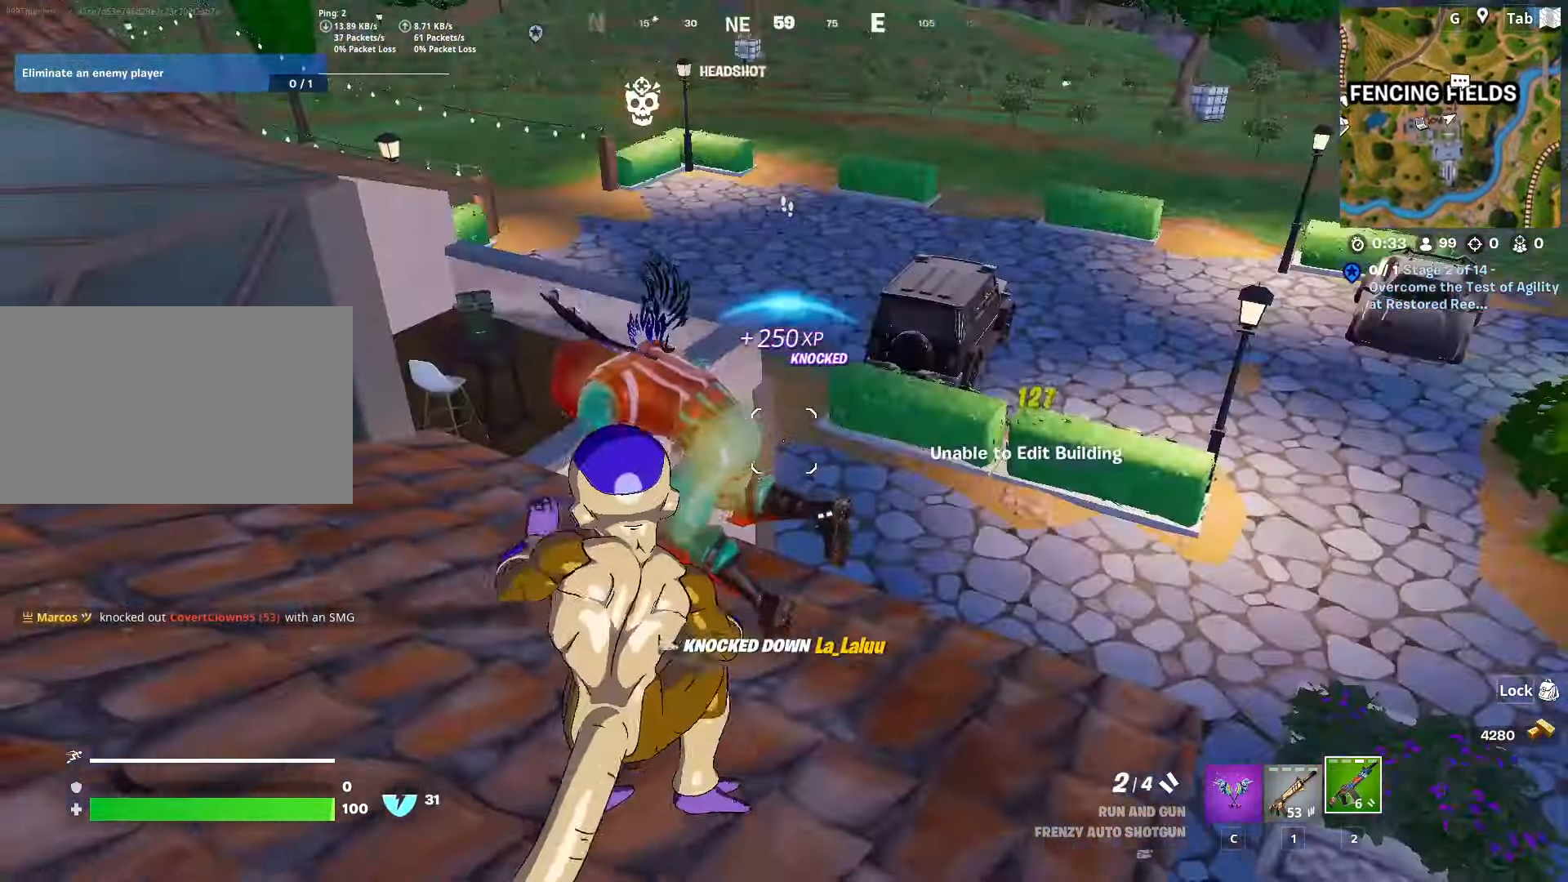
{"keys": ["w"], "mouse": [], "mouse_move": "still", "events": [[66, "mouse_left", "up"]]}
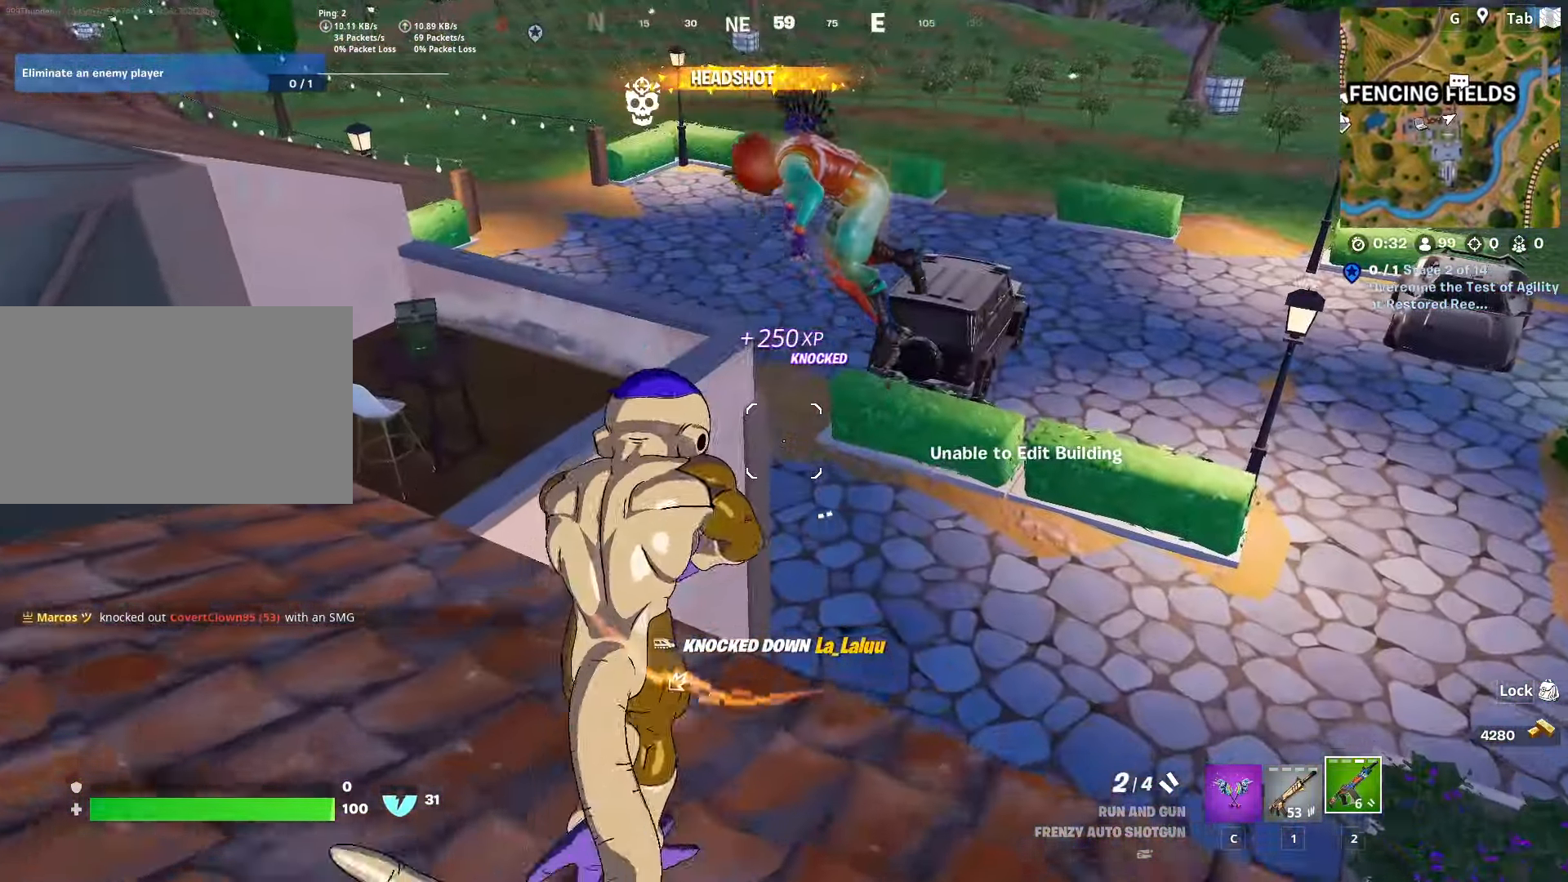
{"keys": ["w"], "mouse": [], "mouse_move": "still", "events": []}
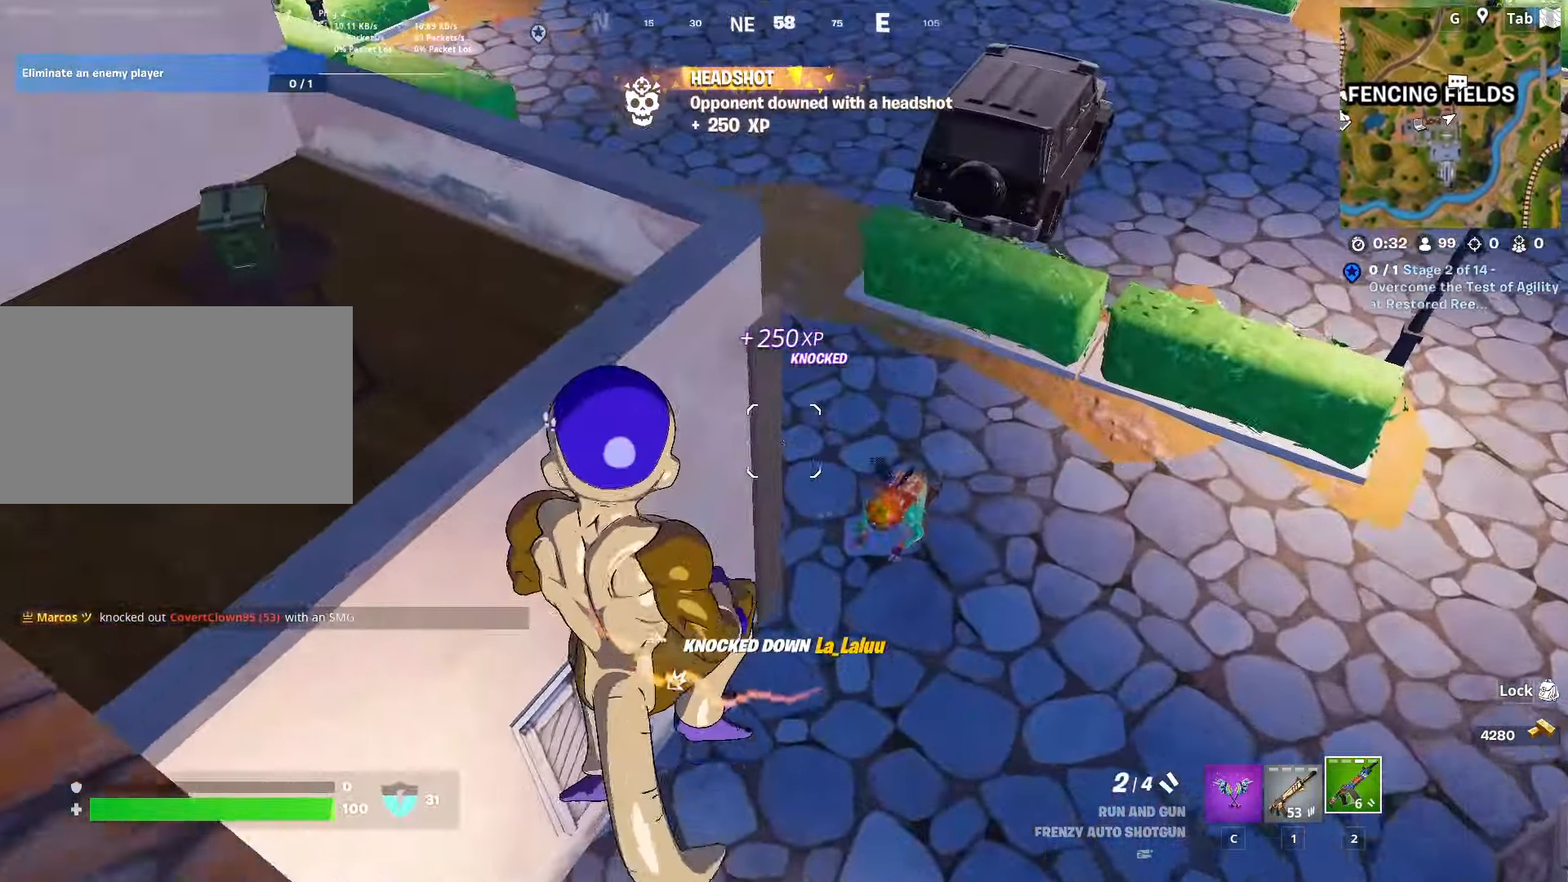
{"keys": ["w"], "mouse": [], "mouse_move": "right", "events": [[50, "d", "down"], [200, "d", "up"]]}
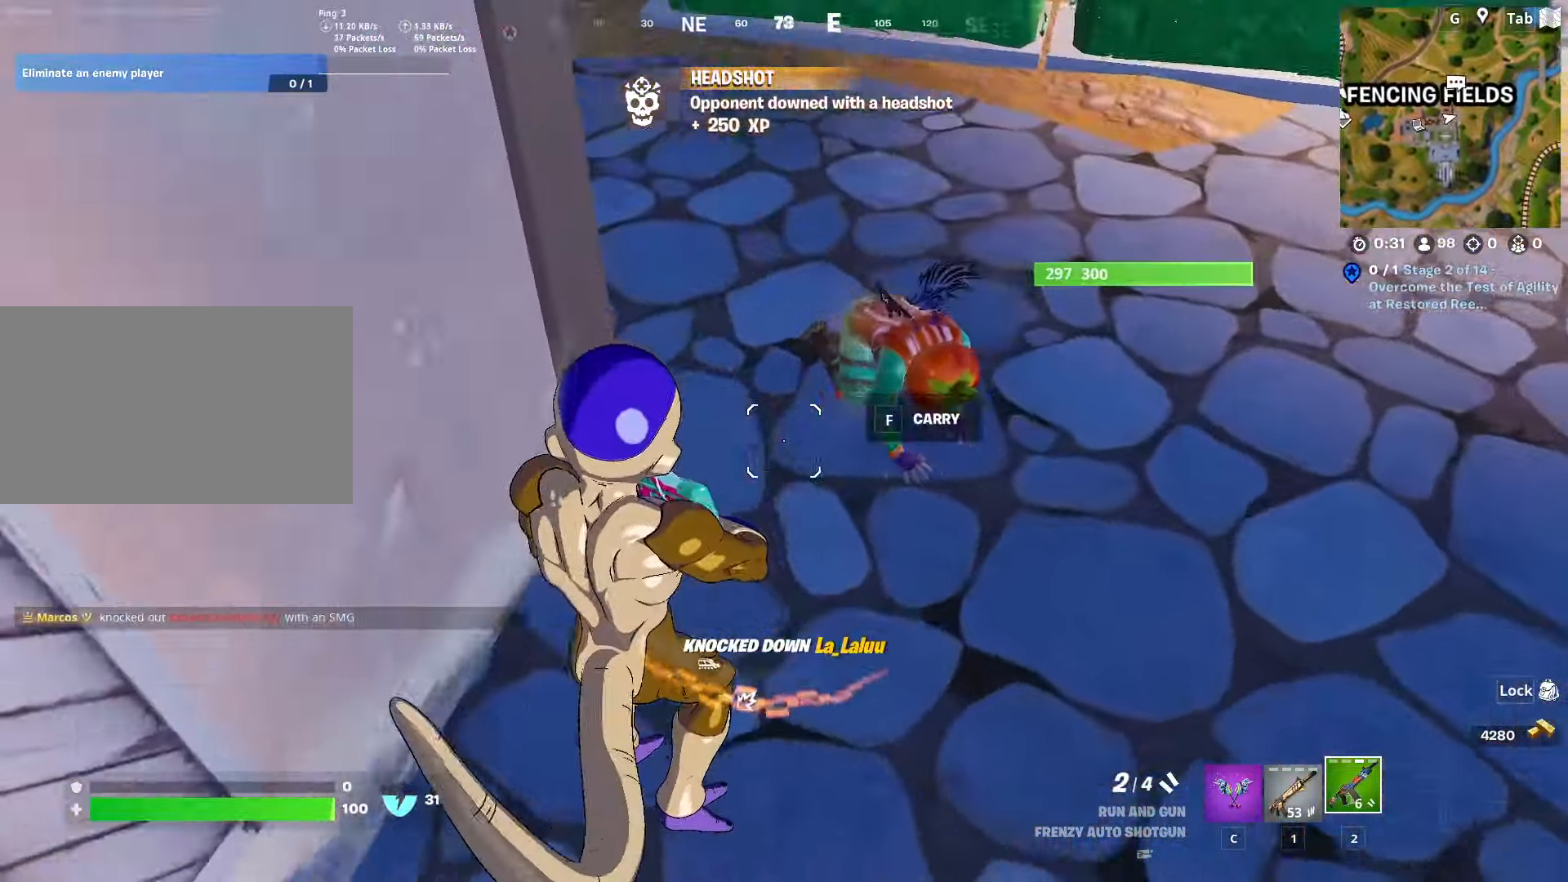
{"keys": ["d"], "mouse": [], "mouse_move": "left", "events": [[33, "d", "down"], [133, "w", "up"], [183, "mouse_left", "down"], [266, "mouse_left", "up"], [266, "shift", "down"], [467, "shift", "up"]]}
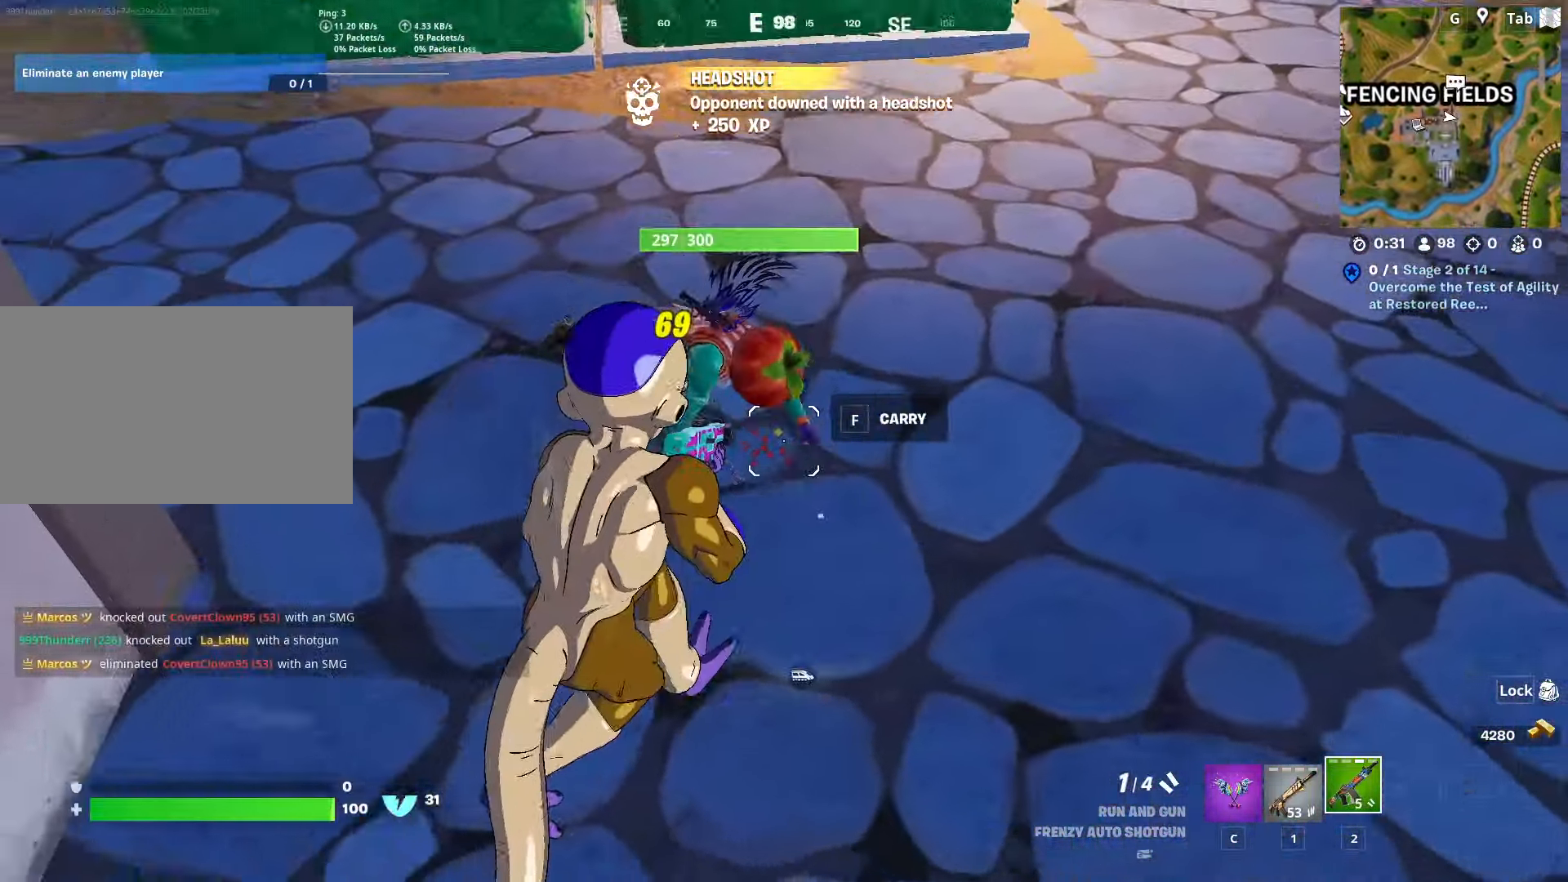
{"keys": ["w"], "mouse": [], "mouse_move": "up", "events": [[50, "space", "down"], [200, "mouse_left", "down"], [200, "w", "down"], [233, "d", "up"], [233, "space", "up"], [283, "mouse_left", "up"], [333, "c", "down"], [433, "c", "up"]]}
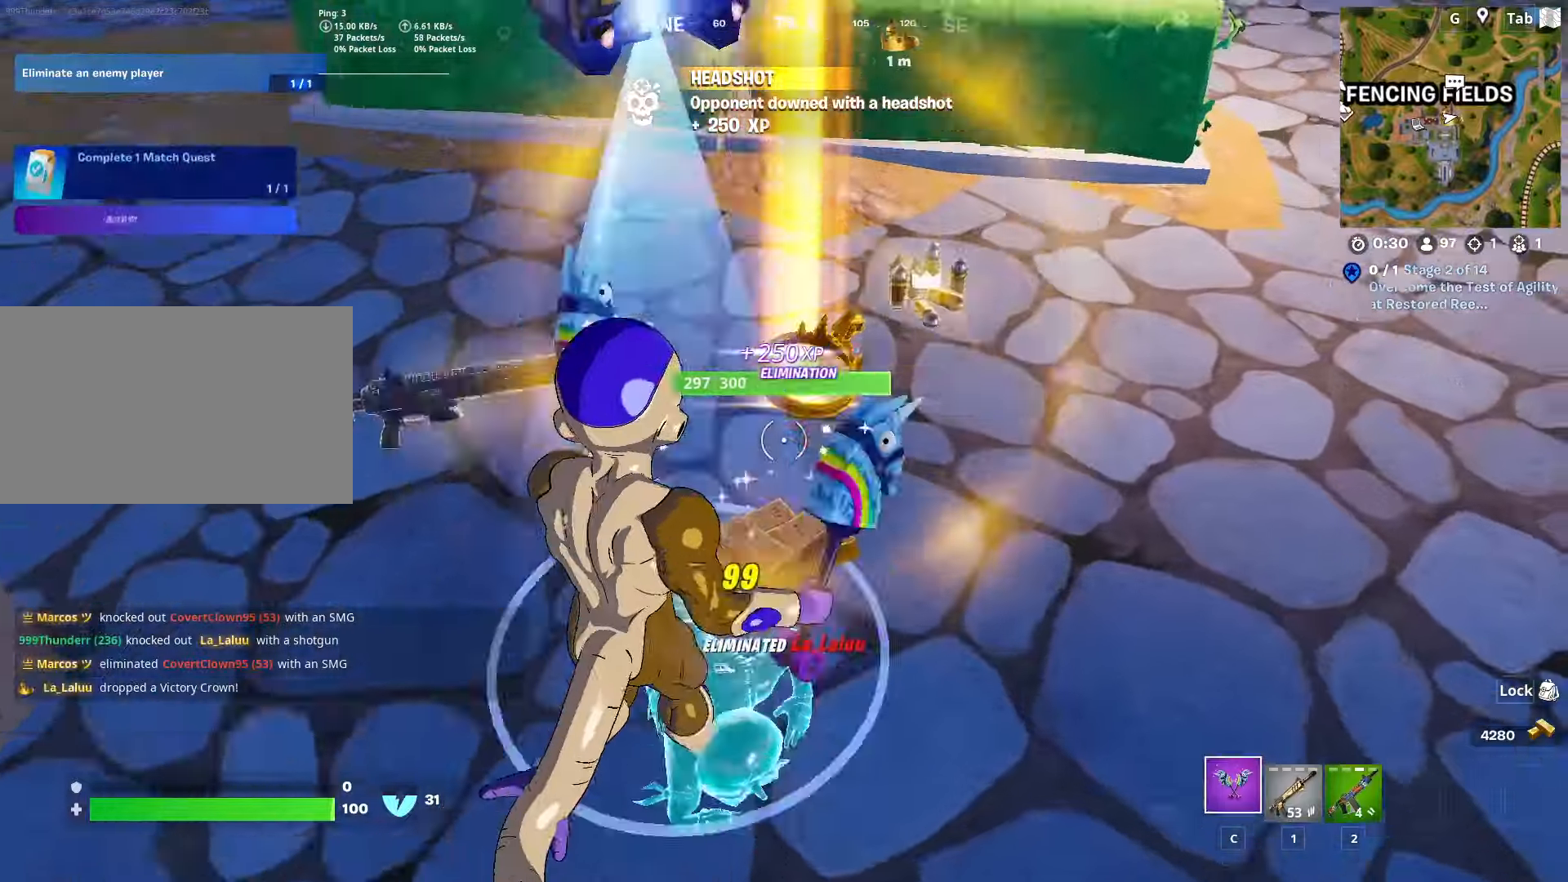
{"keys": ["d"], "mouse": ["wheel"], "mouse_move": "up", "events": [[33, "mouse_wheel", "down"], [67, "d", "down"], [217, "w", "up"], [350, "mouse_wheel", "up"], [484, "mouse_wheel", "down"]]}
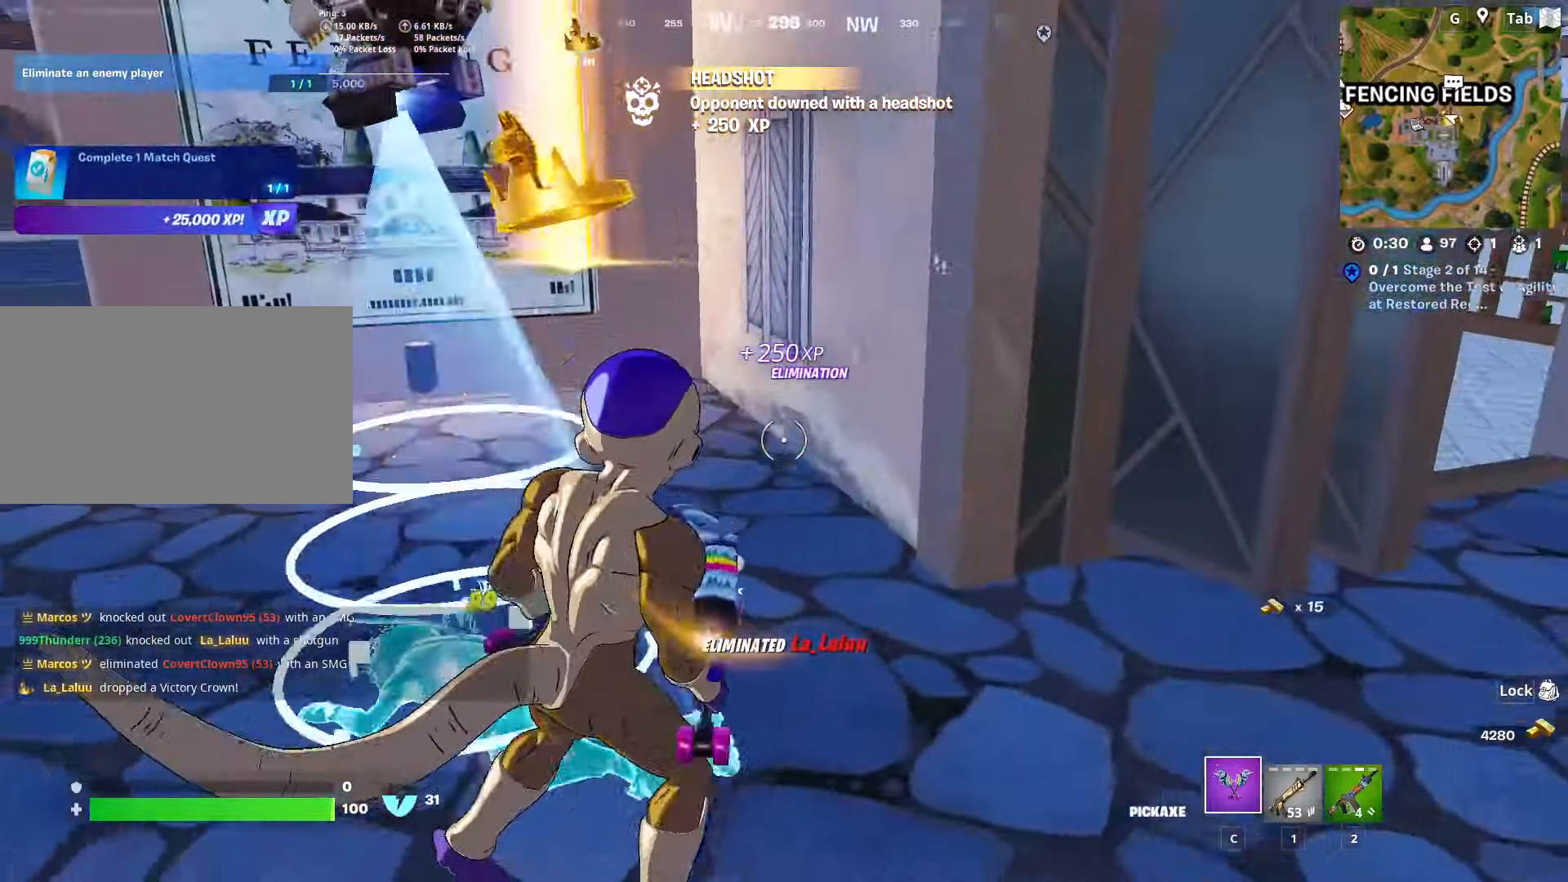
{"keys": ["d", "space", "w"], "mouse": [], "mouse_move": "up-right", "events": [[83, "w", "down"], [133, "mouse_wheel", "up"], [216, "ctrl", "down"], [317, "d", "up"], [467, "ctrl", "up"], [467, "d", "down"], [467, "space", "down"]]}
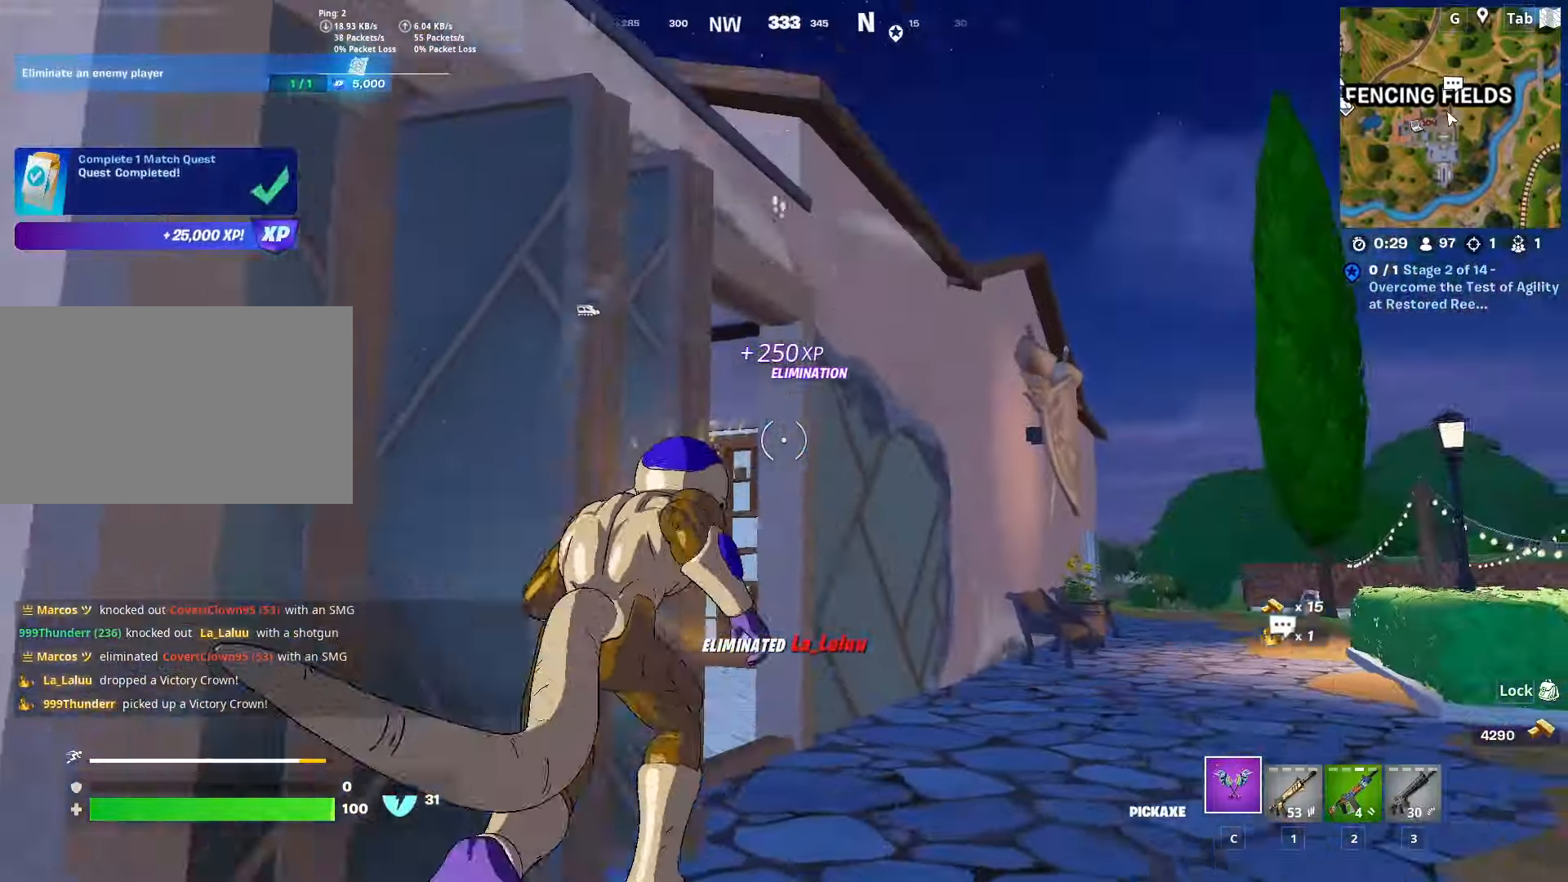
{"keys": ["space", "w"], "mouse": [], "mouse_move": "down", "events": [[200, "space", "up"], [234, "d", "up"], [334, "space", "down"]]}
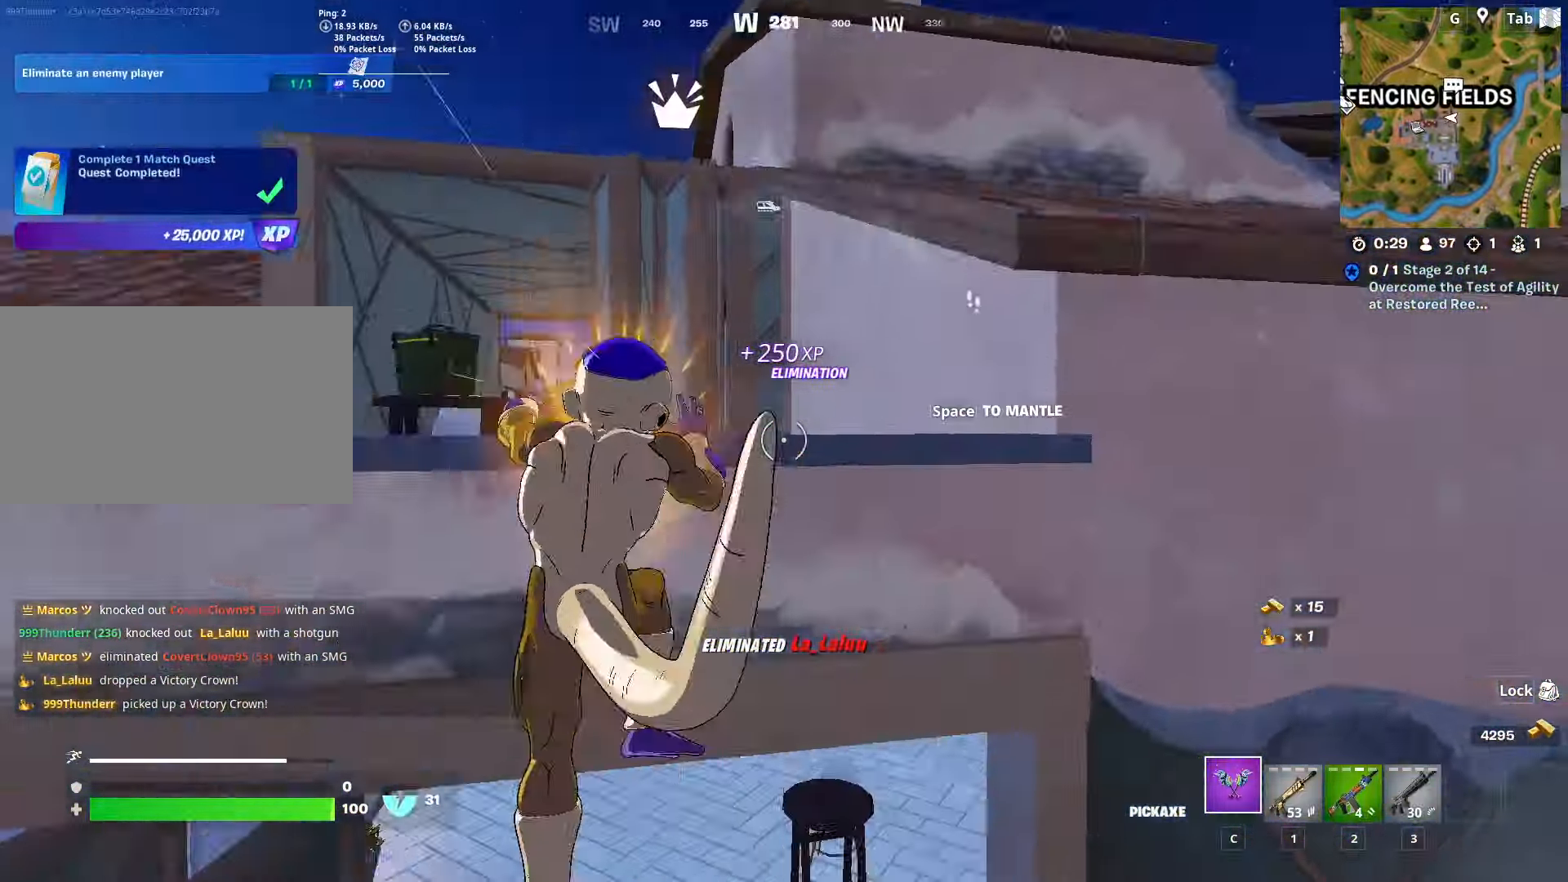
{"keys": ["space", "w"], "mouse": [], "mouse_move": "right", "events": [[16, "a", "down"], [16, "space", "up"], [300, "a", "up"], [400, "d", "down"], [450, "space", "down"], [500, "d", "up"]]}
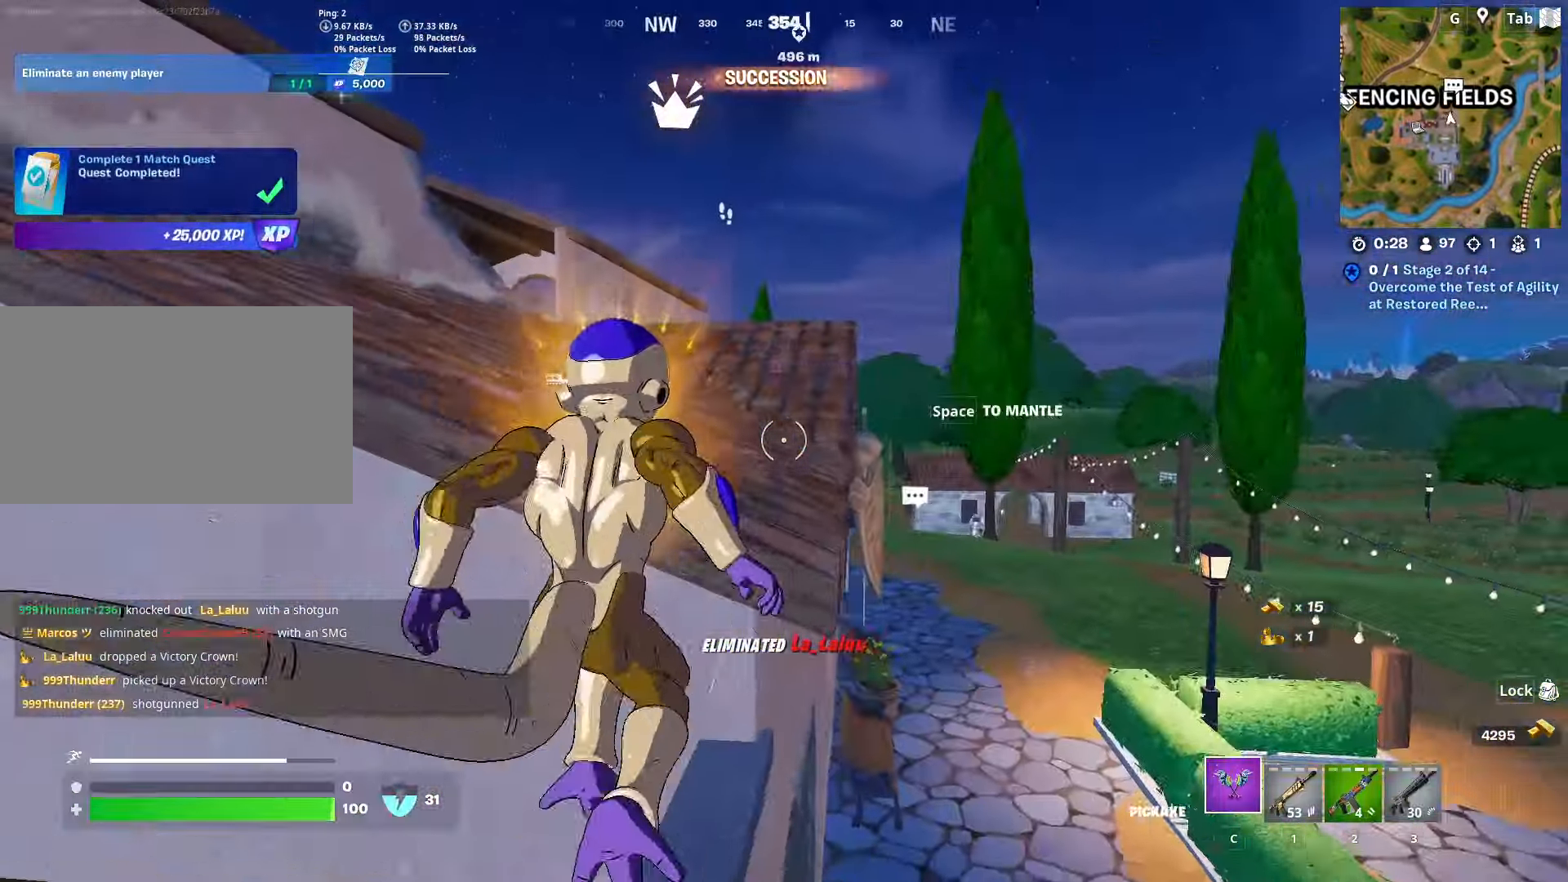
{"keys": ["w"], "mouse": [], "mouse_move": "still", "events": [[33, "space", "up"], [134, "space", "down"], [267, "space", "up"]]}
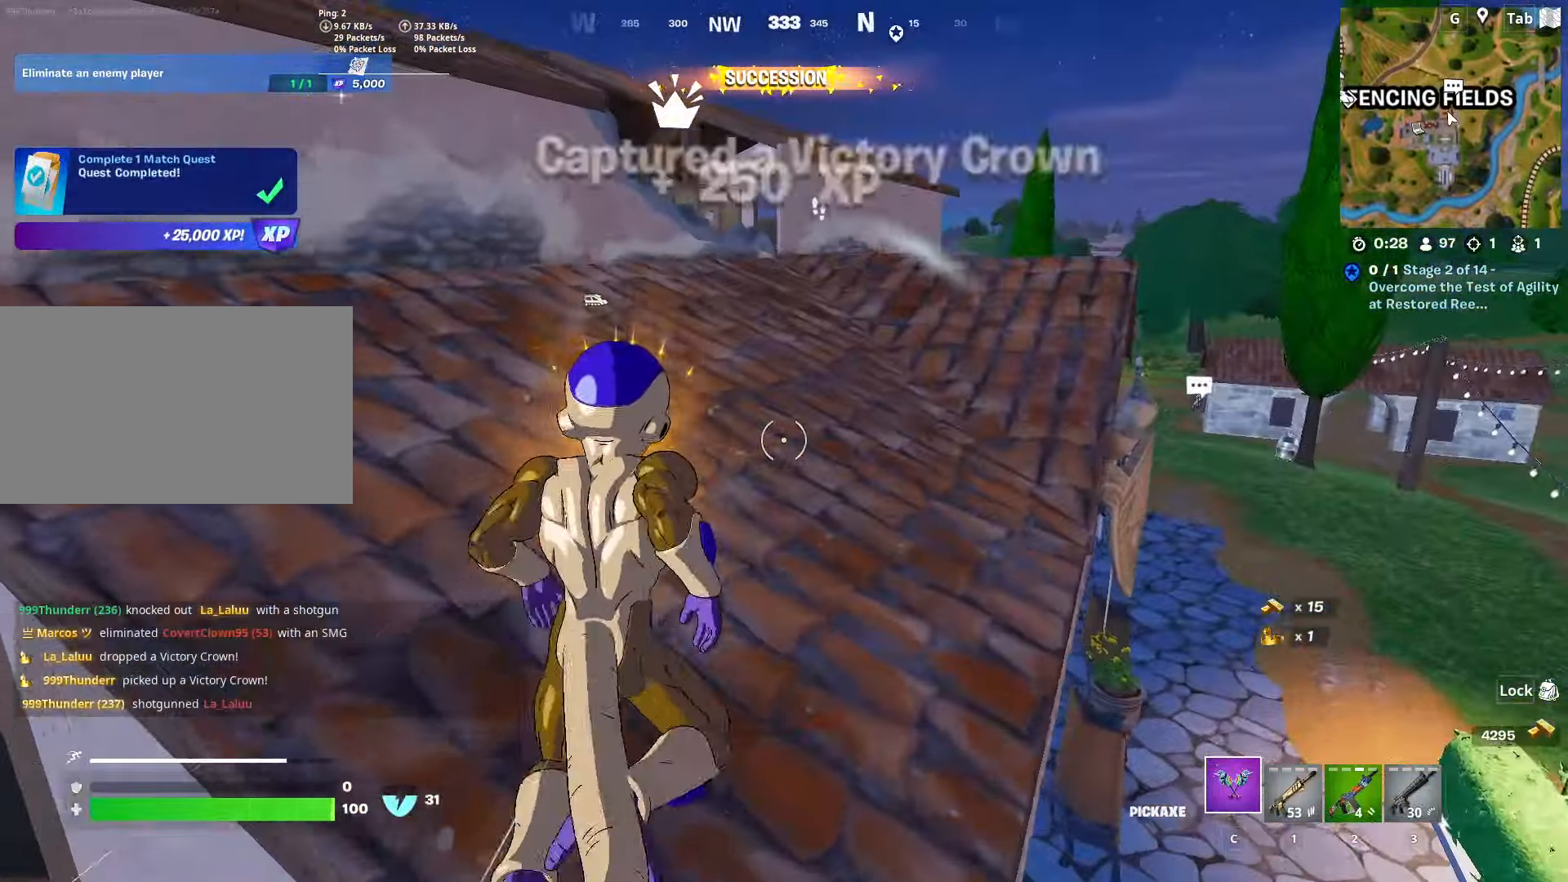
{"keys": ["3", "w"], "mouse": [], "mouse_move": "up-right", "events": [[100, "1", "down"], [250, "1", "up"], [467, "3", "down"]]}
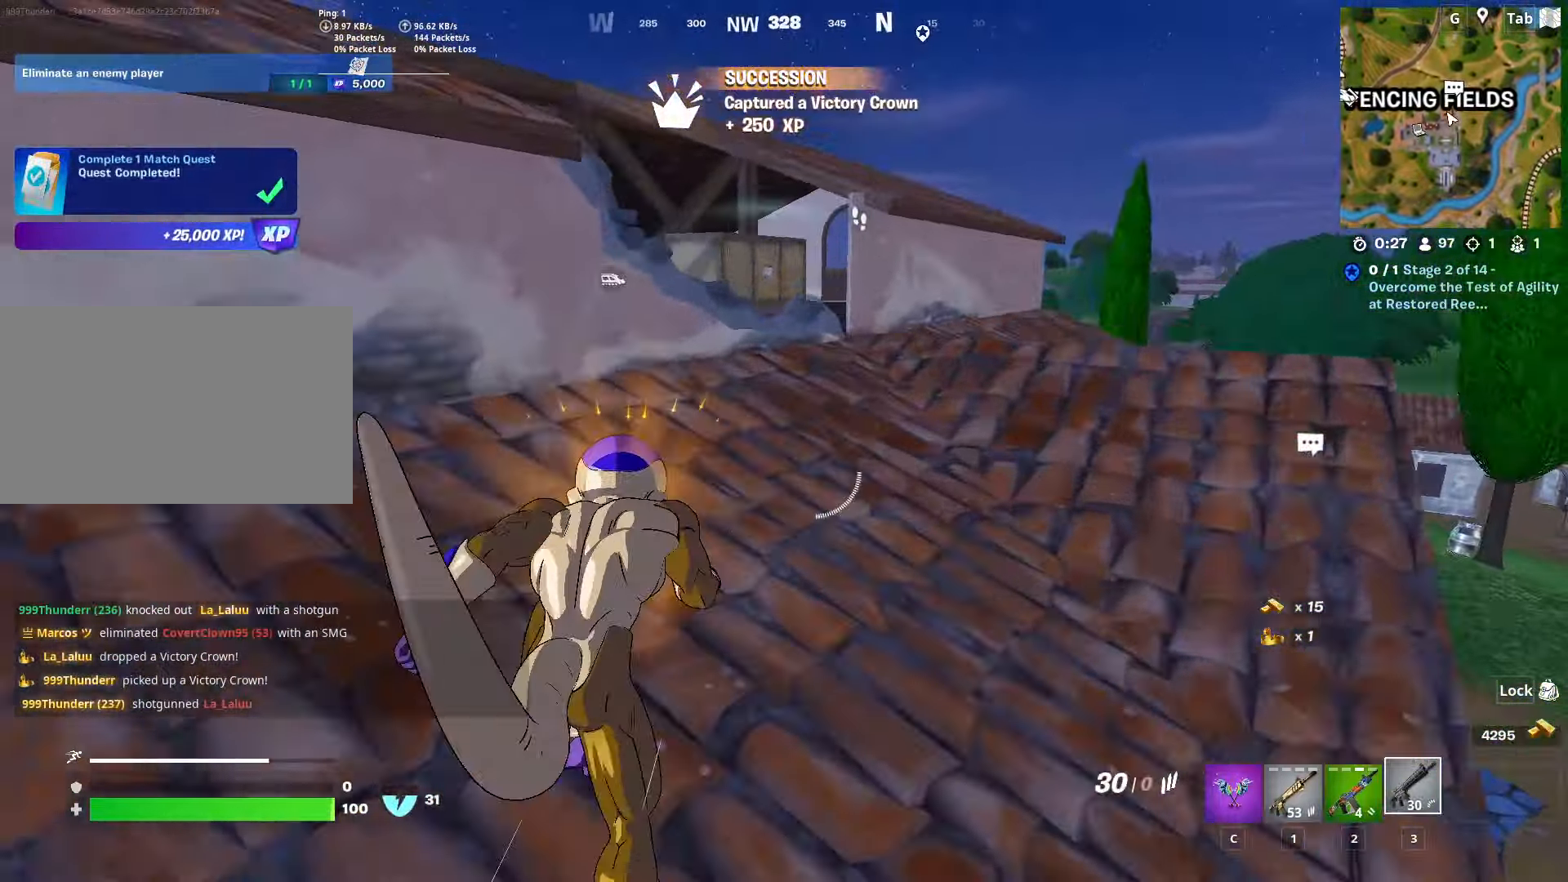
{"keys": ["a", "w"], "mouse": [], "mouse_move": "still", "events": [[117, "3", "up"], [250, "space", "down"], [350, "a", "down"], [501, "space", "up"]]}
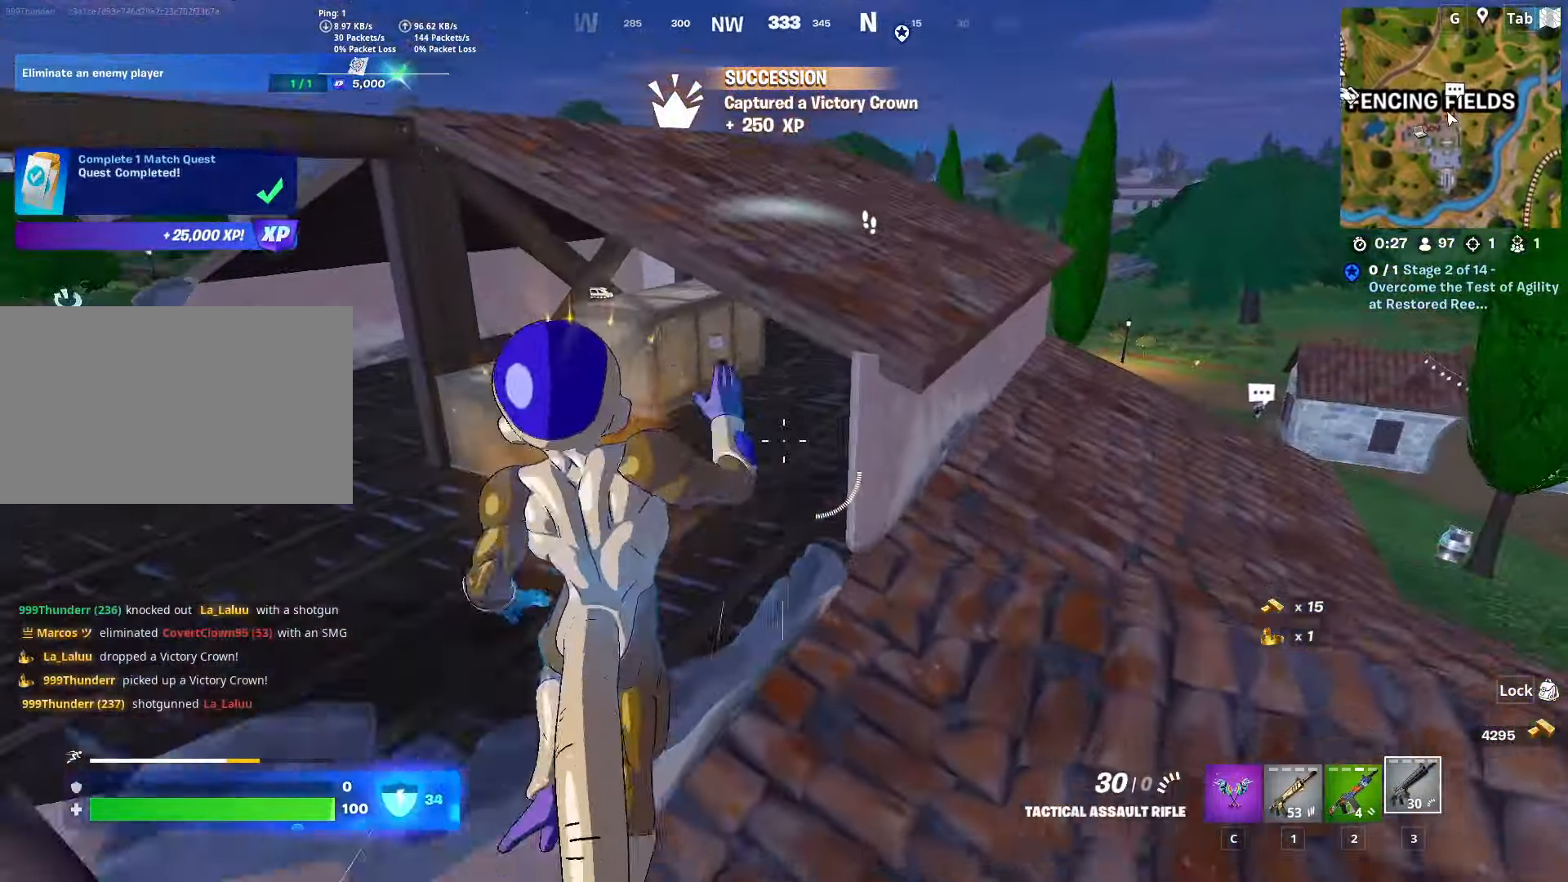
{"keys": ["a", "w"], "mouse": [], "mouse_move": "up-right", "events": []}